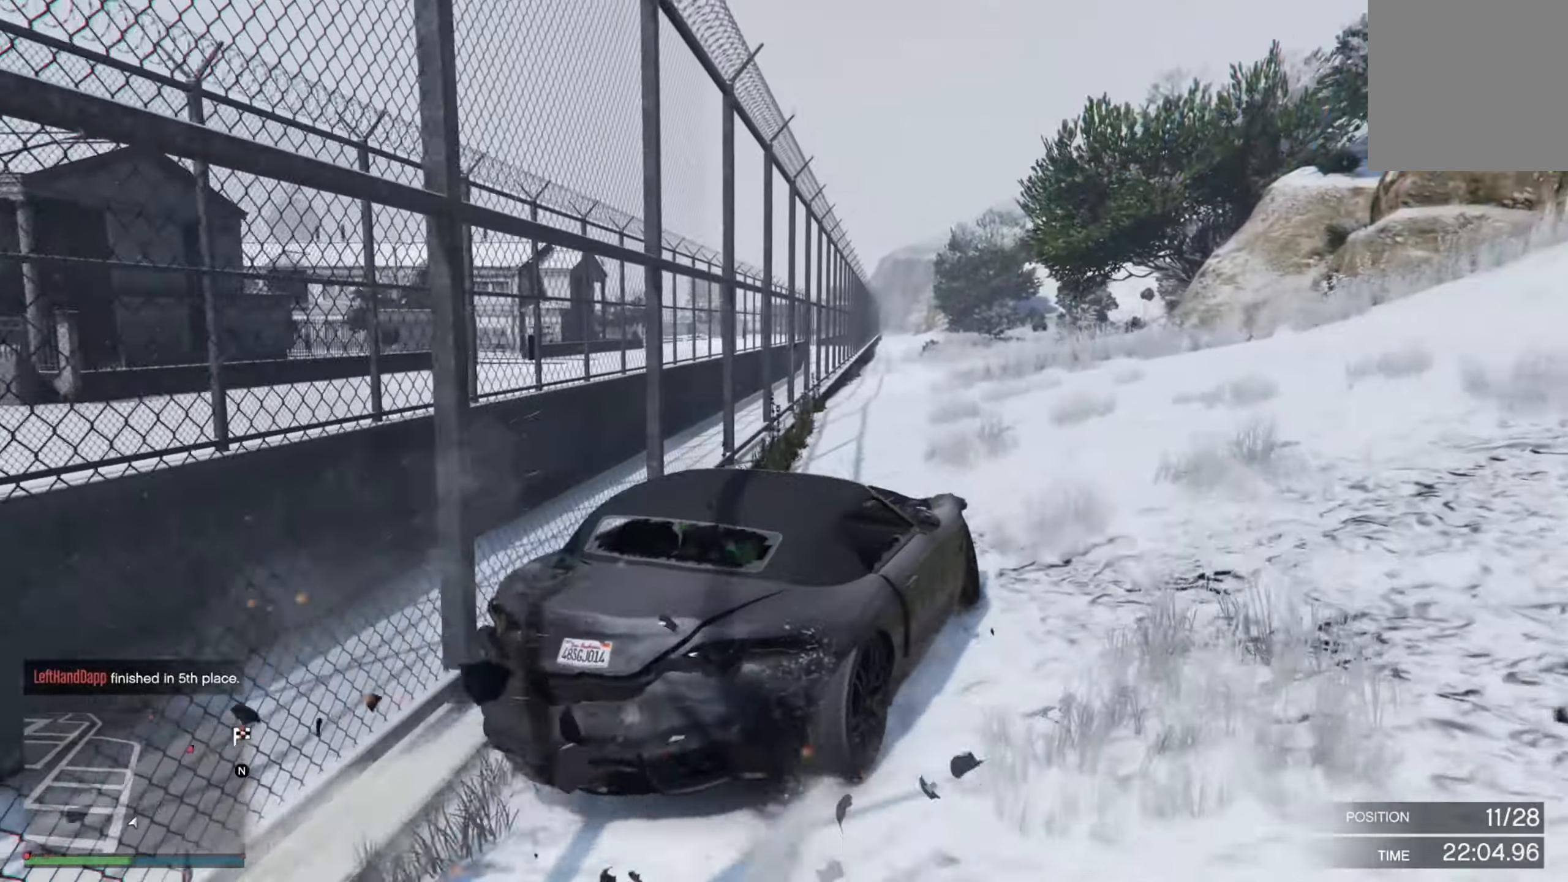
Gameplay with a controller (Xbox layout); each line is a JSON object with the inputs held at the frame after it. "events" lists button and stick changes between this image and that frame as [ms after this image, input, new state], when the widget could be followed in between.
{"buttons": ["R2"], "left_stick": "right", "right_stick": "center", "events": [[183, "left_stick", "up-left"], [500, "left_stick", "right"]]}
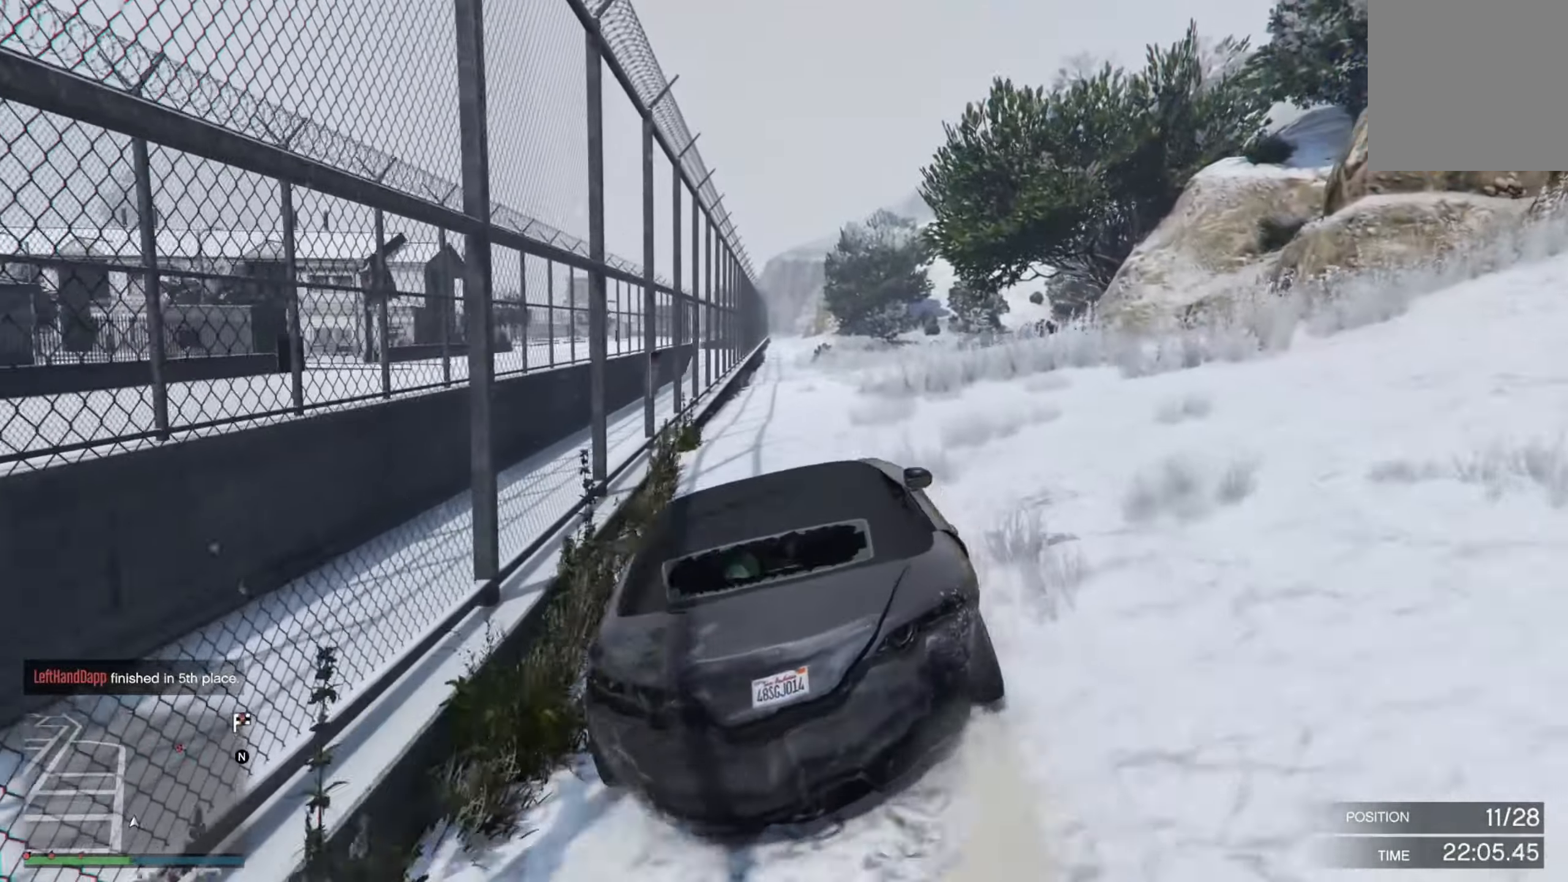
{"buttons": ["R2"], "left_stick": "right", "right_stick": "center", "events": [[250, "left_stick", "center"], [466, "left_stick", "right"]]}
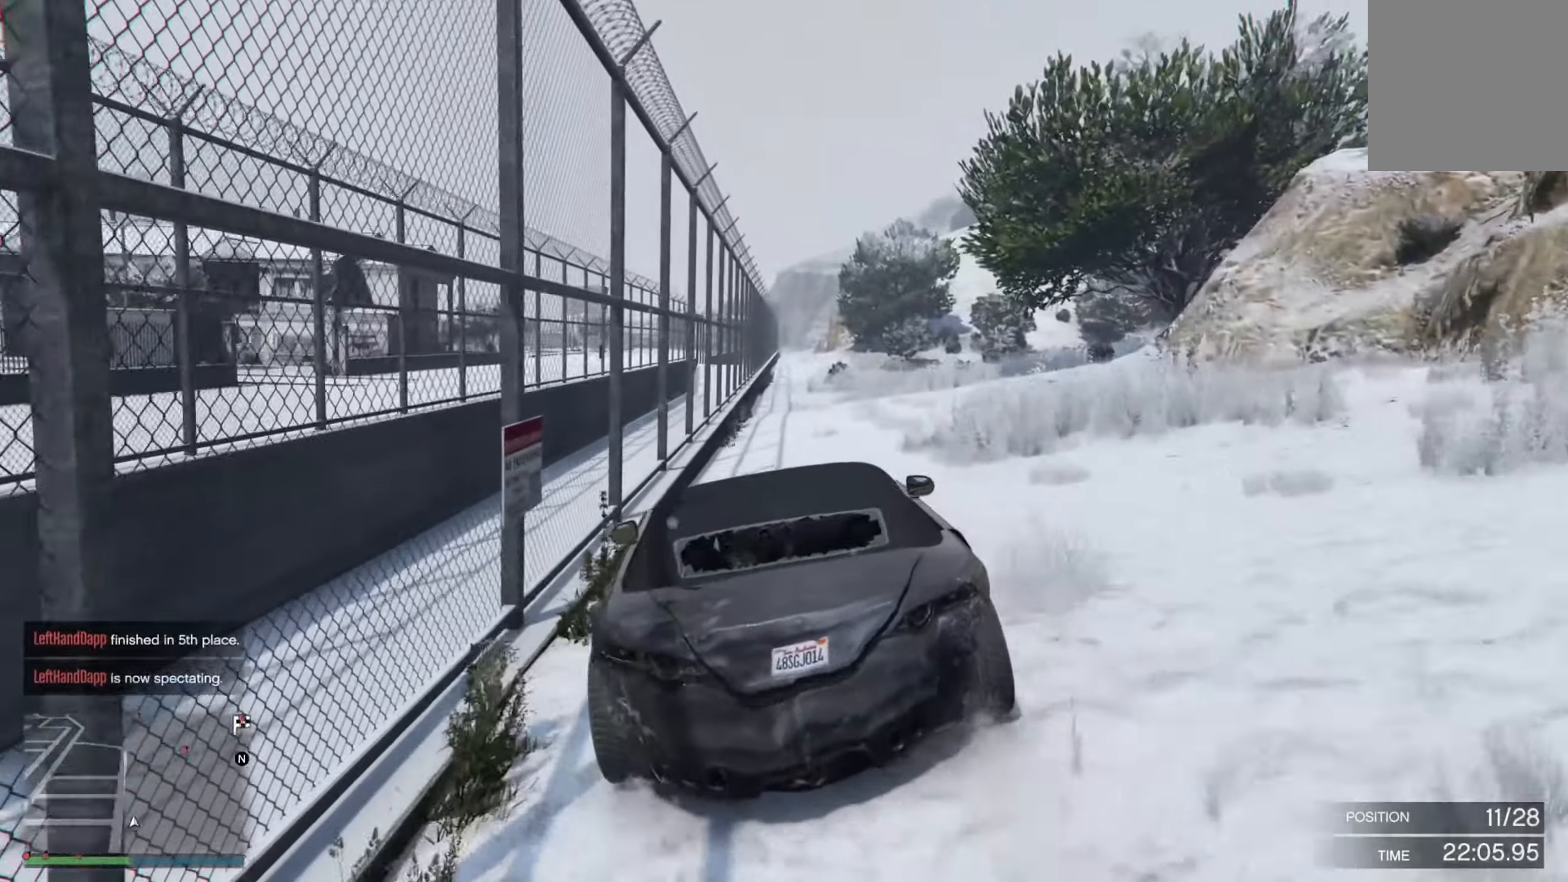
{"buttons": ["R2"], "left_stick": "right", "right_stick": "center", "events": [[83, "left_stick", "center"], [283, "left_stick", "right"]]}
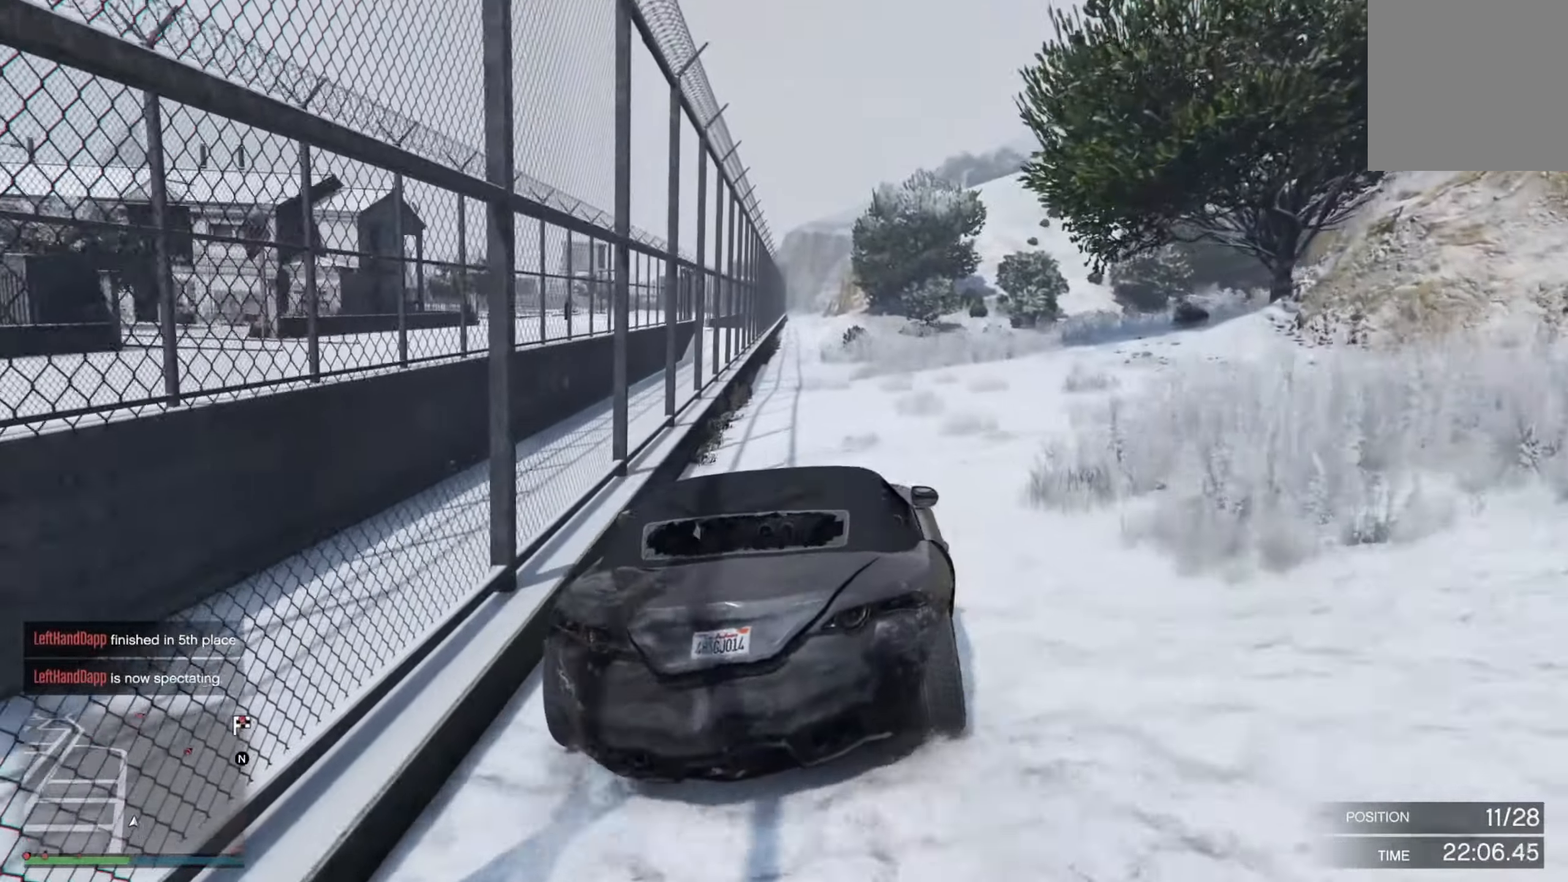
{"buttons": ["R2"], "left_stick": "right", "right_stick": "center", "events": [[83, "left_stick", "center"], [233, "left_stick", "right"]]}
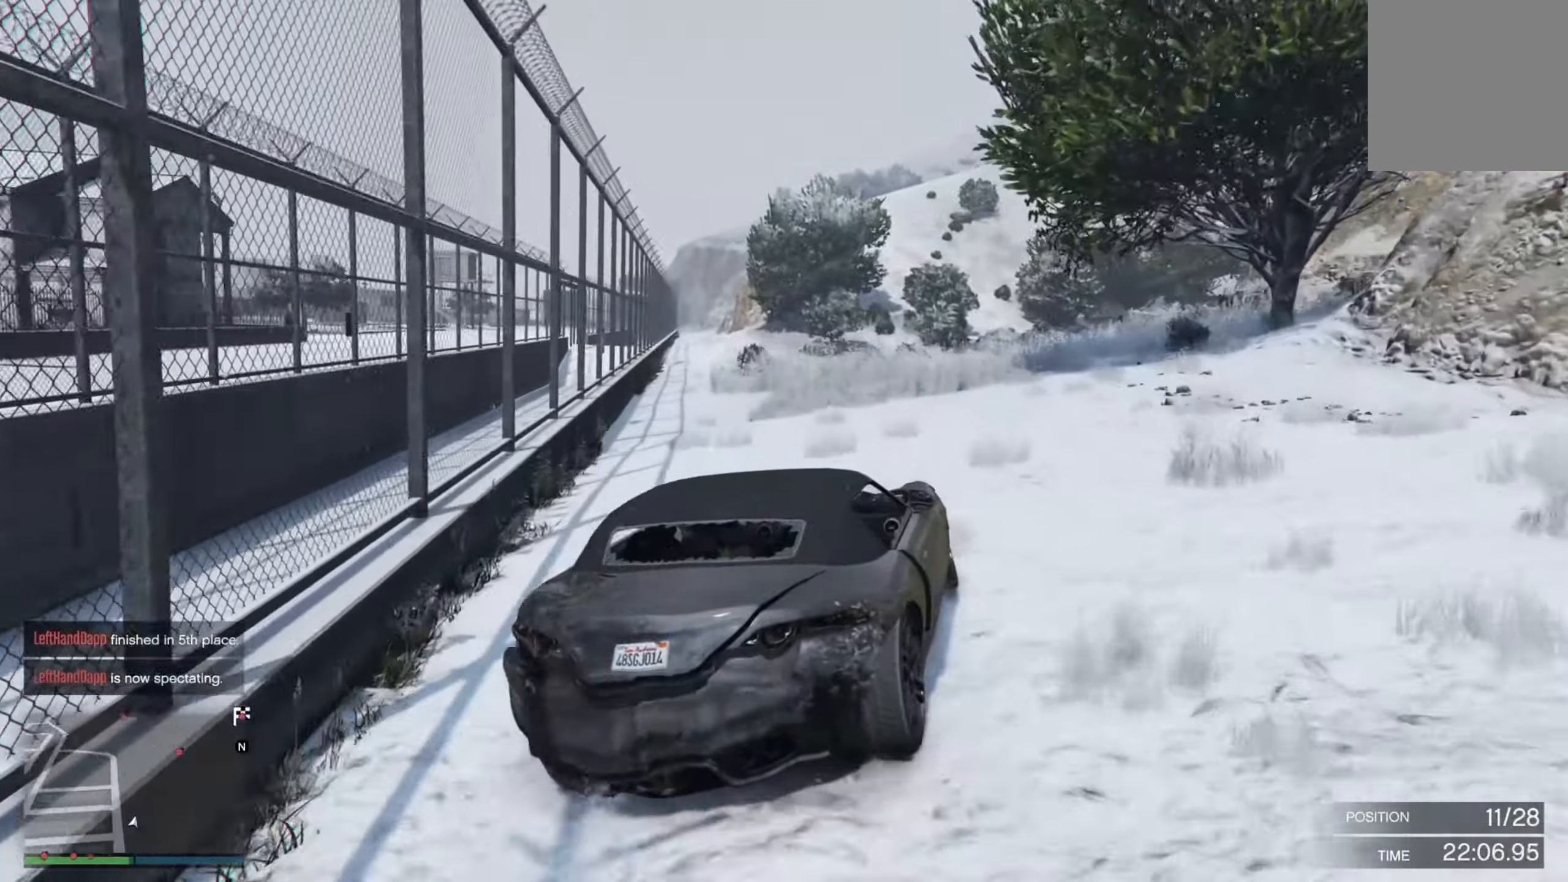
{"buttons": ["R2"], "left_stick": "right", "right_stick": "center", "events": [[33, "left_stick", "center"], [183, "left_stick", "up-left"], [500, "left_stick", "right"]]}
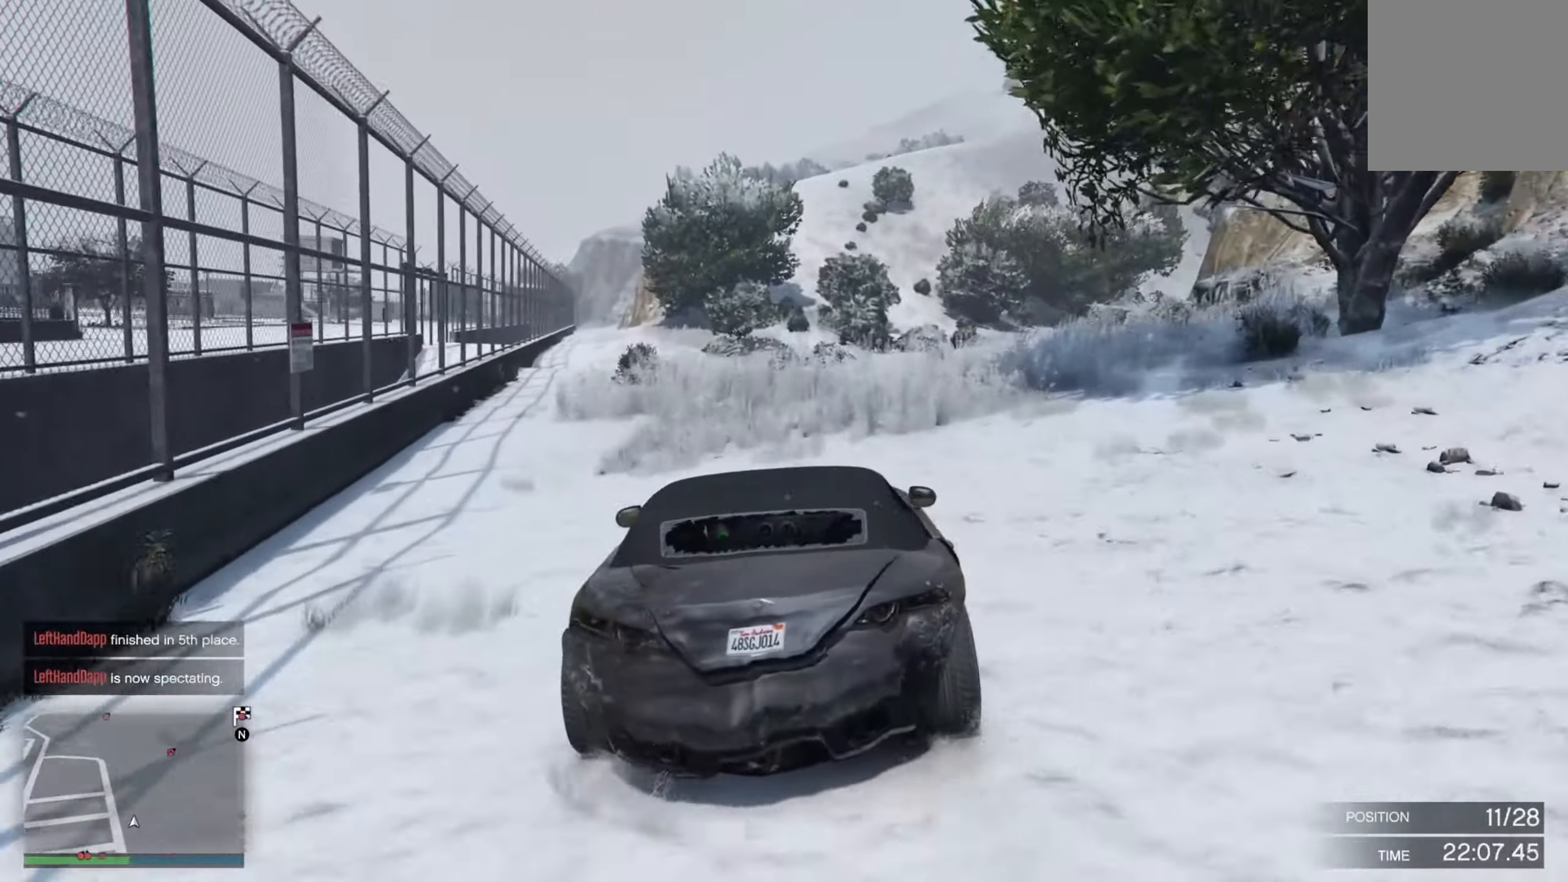
{"buttons": ["R2"], "left_stick": "up-right", "right_stick": "center", "events": [[250, "left_stick", "center"], [400, "left_stick", "left"], [500, "left_stick", "up-right"]]}
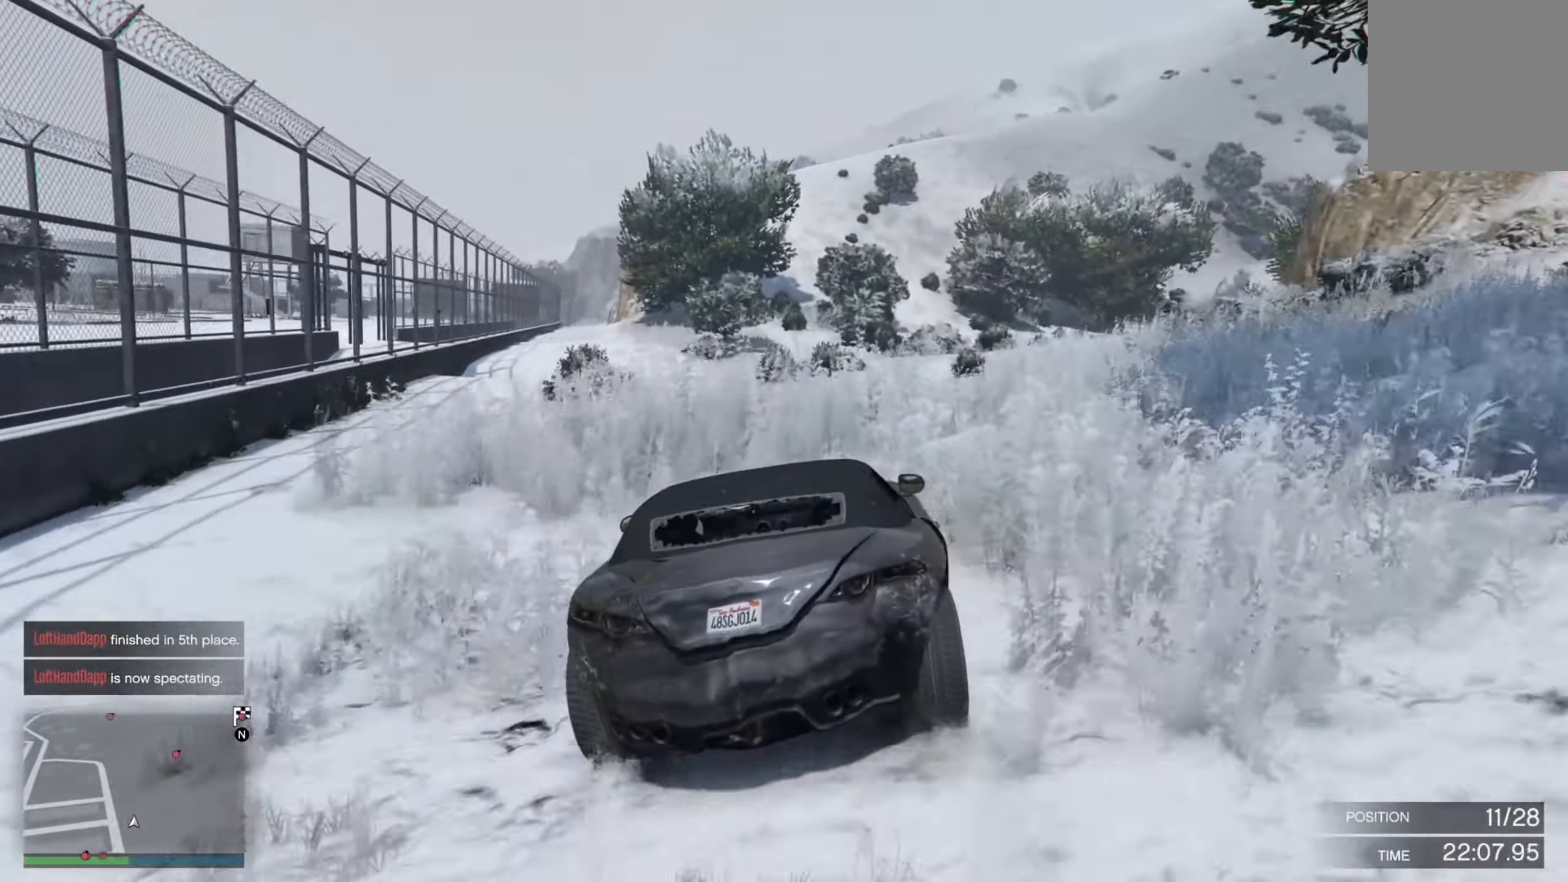
{"buttons": ["R2"], "left_stick": "right", "right_stick": "center", "events": [[50, "left_stick", "center"], [300, "left_stick", "right"]]}
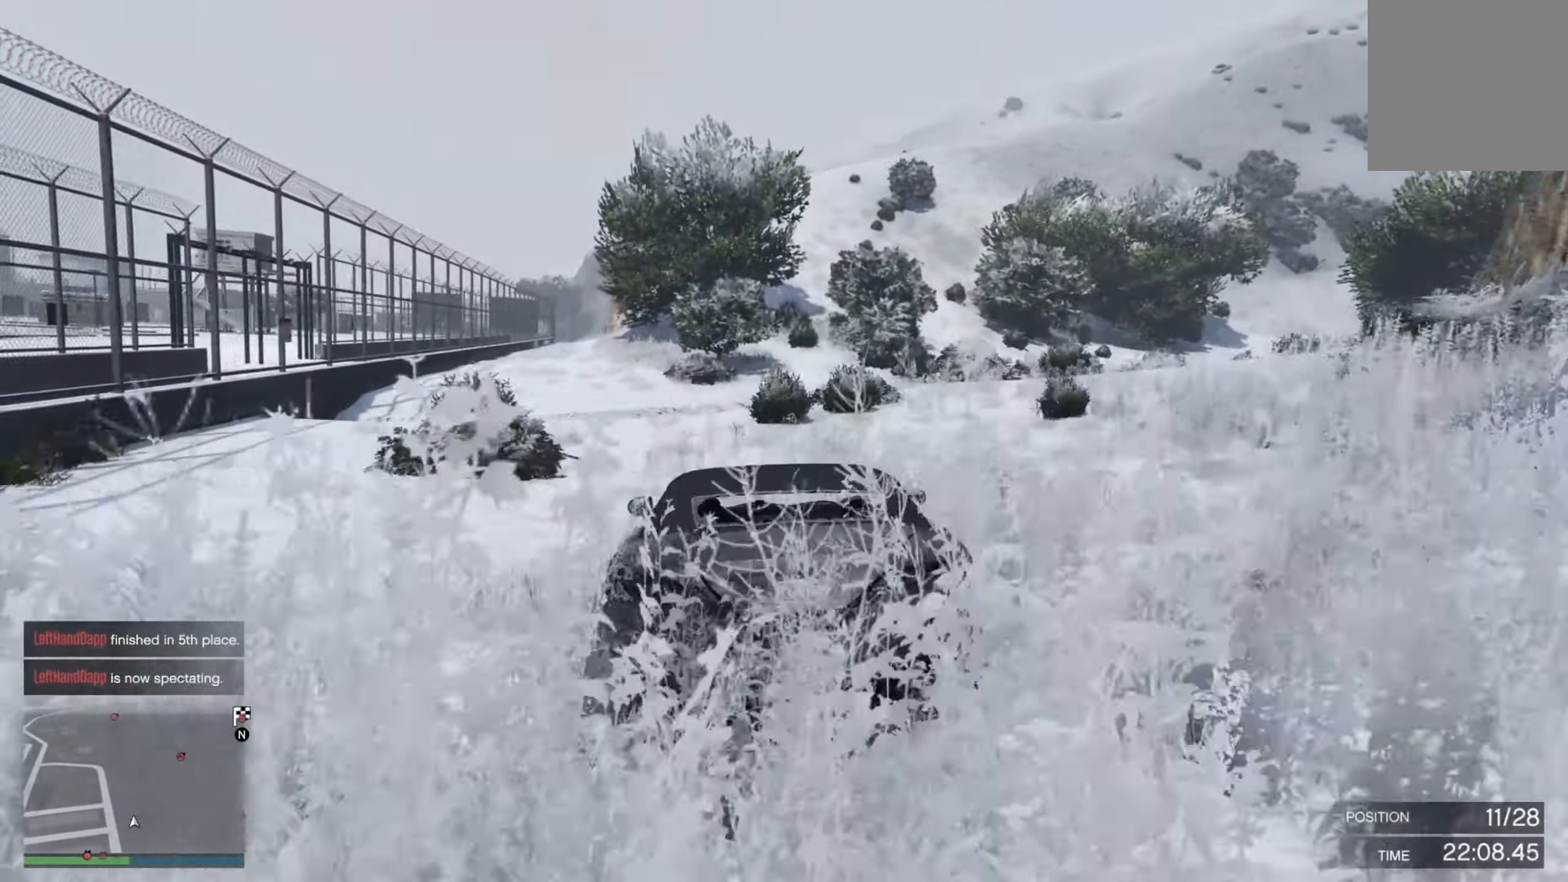
{"buttons": ["R2"], "left_stick": "down-right", "right_stick": "center", "events": [[116, "left_stick", "center"], [233, "R2", "up"], [433, "R2", "down"], [433, "left_stick", "down-right"]]}
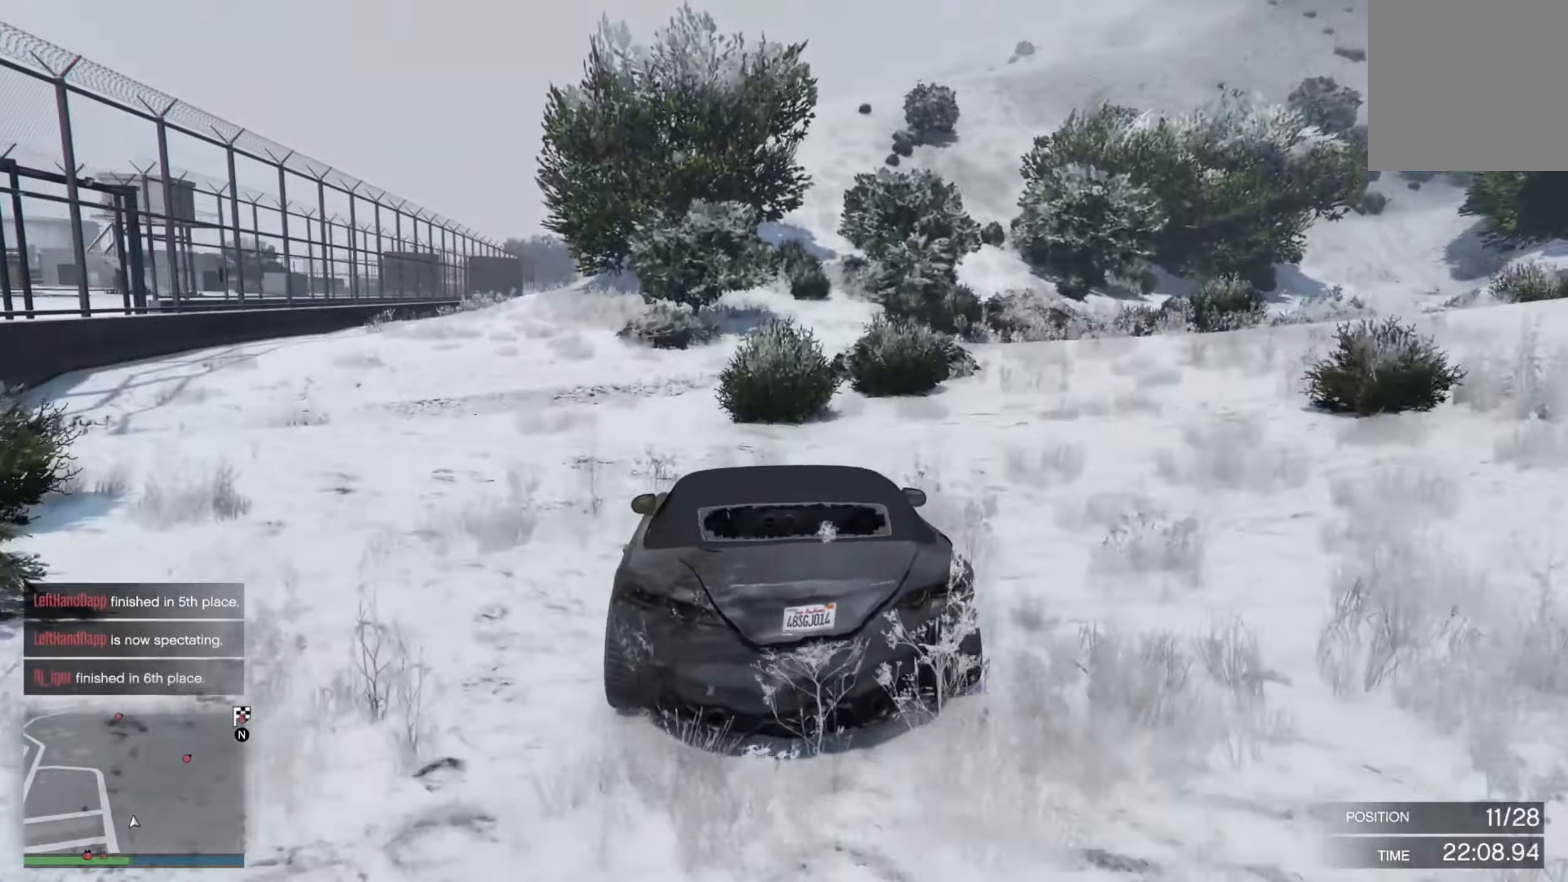
{"buttons": [], "left_stick": "down-right", "right_stick": "center", "events": [[50, "left_stick", "center"], [317, "R2", "up"], [317, "left_stick", "down-right"]]}
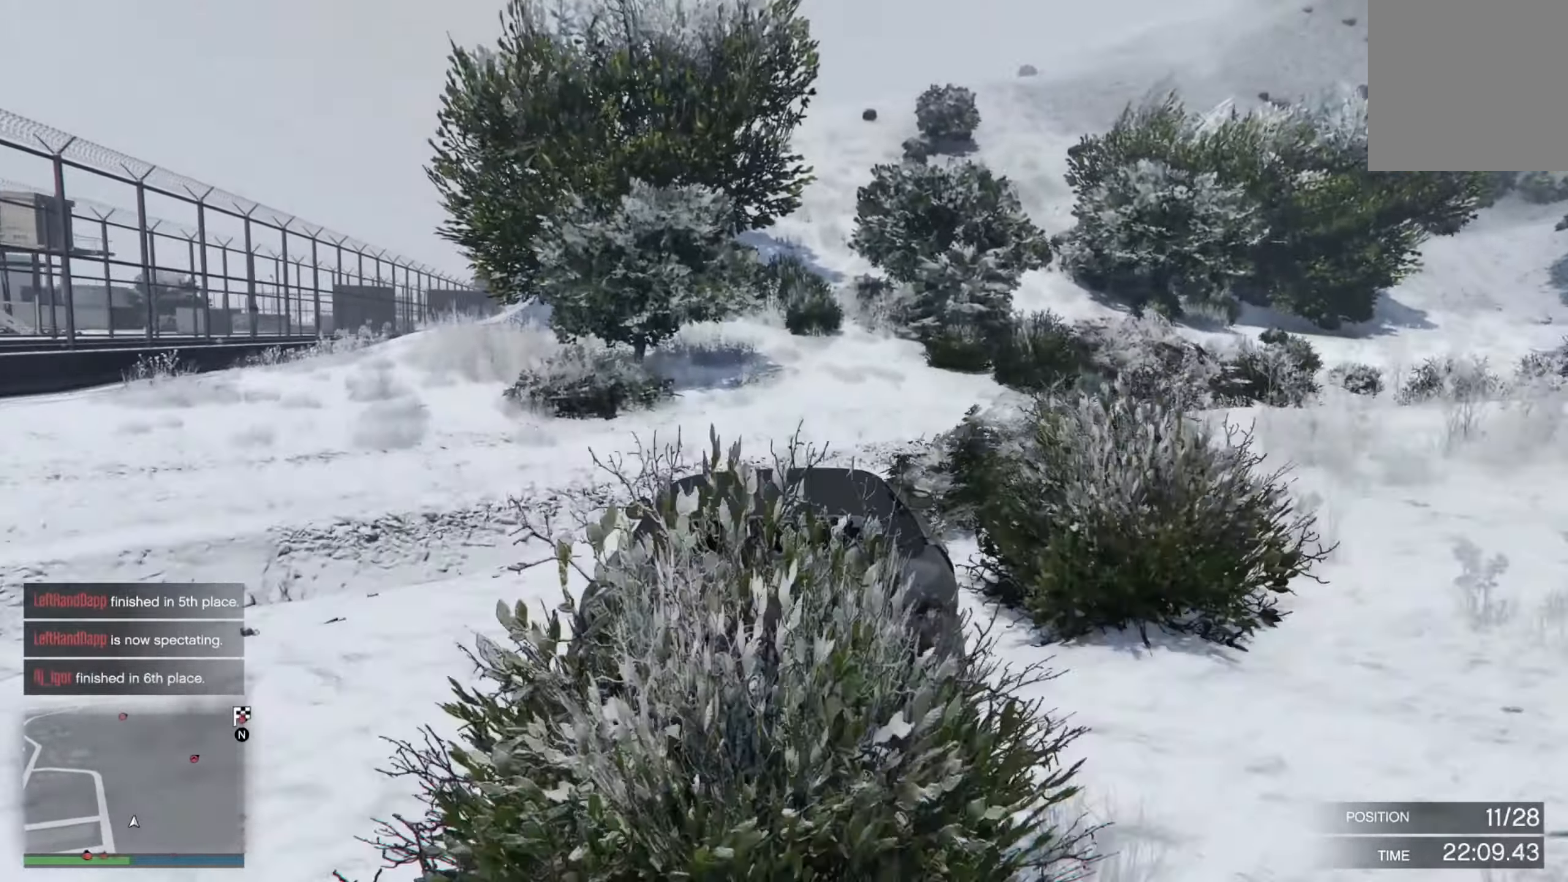
{"buttons": [], "left_stick": "down-right", "right_stick": "center", "events": [[100, "left_stick", "center"], [150, "left_stick", "down-right"]]}
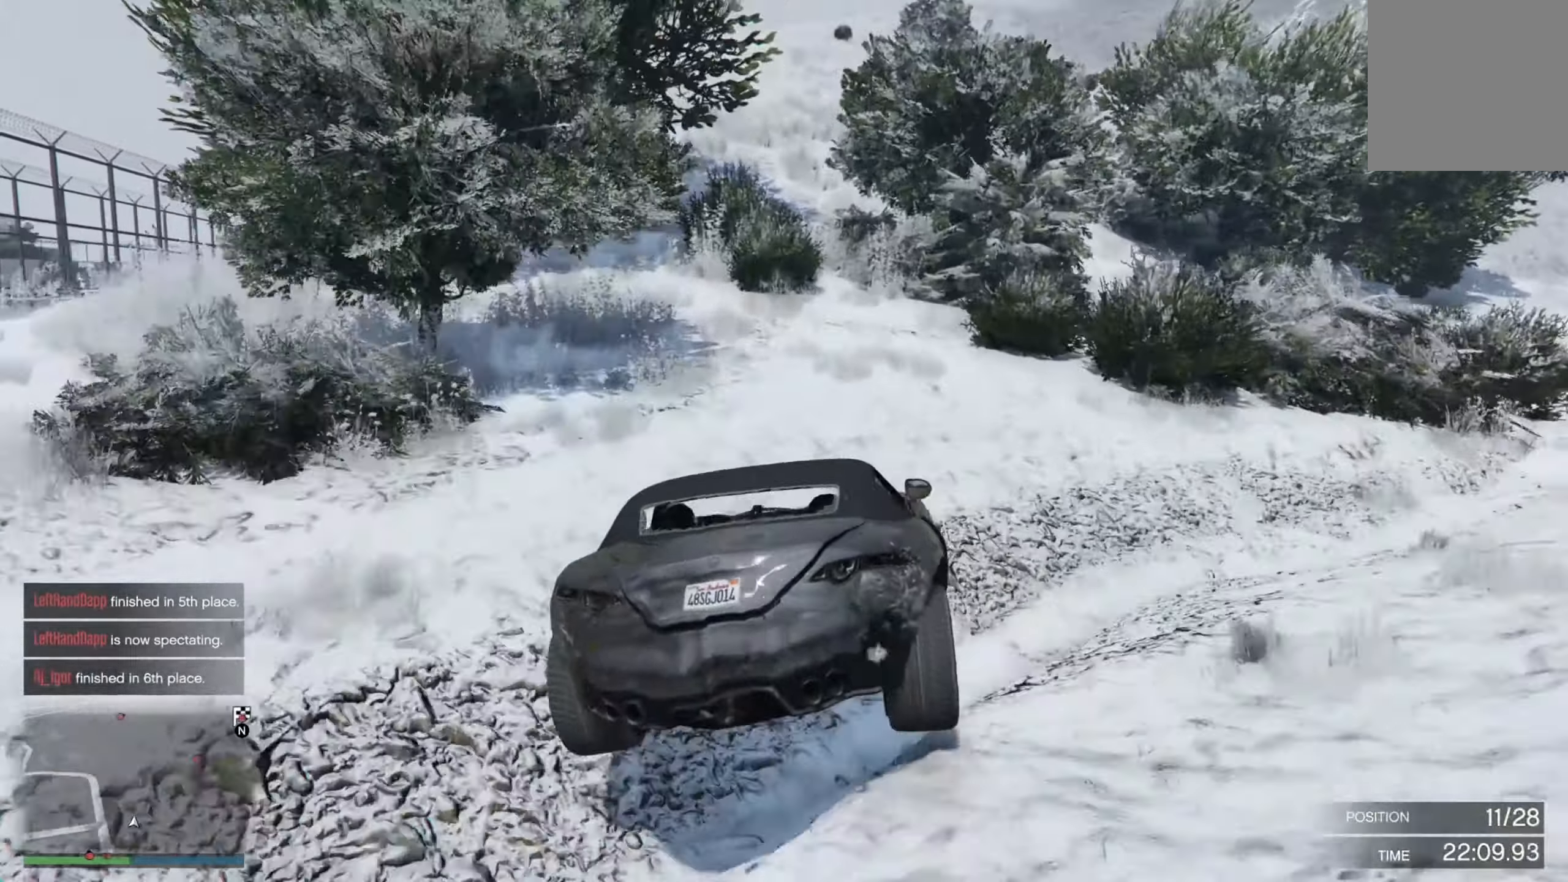
{"buttons": [], "left_stick": "down-right", "right_stick": "center", "events": []}
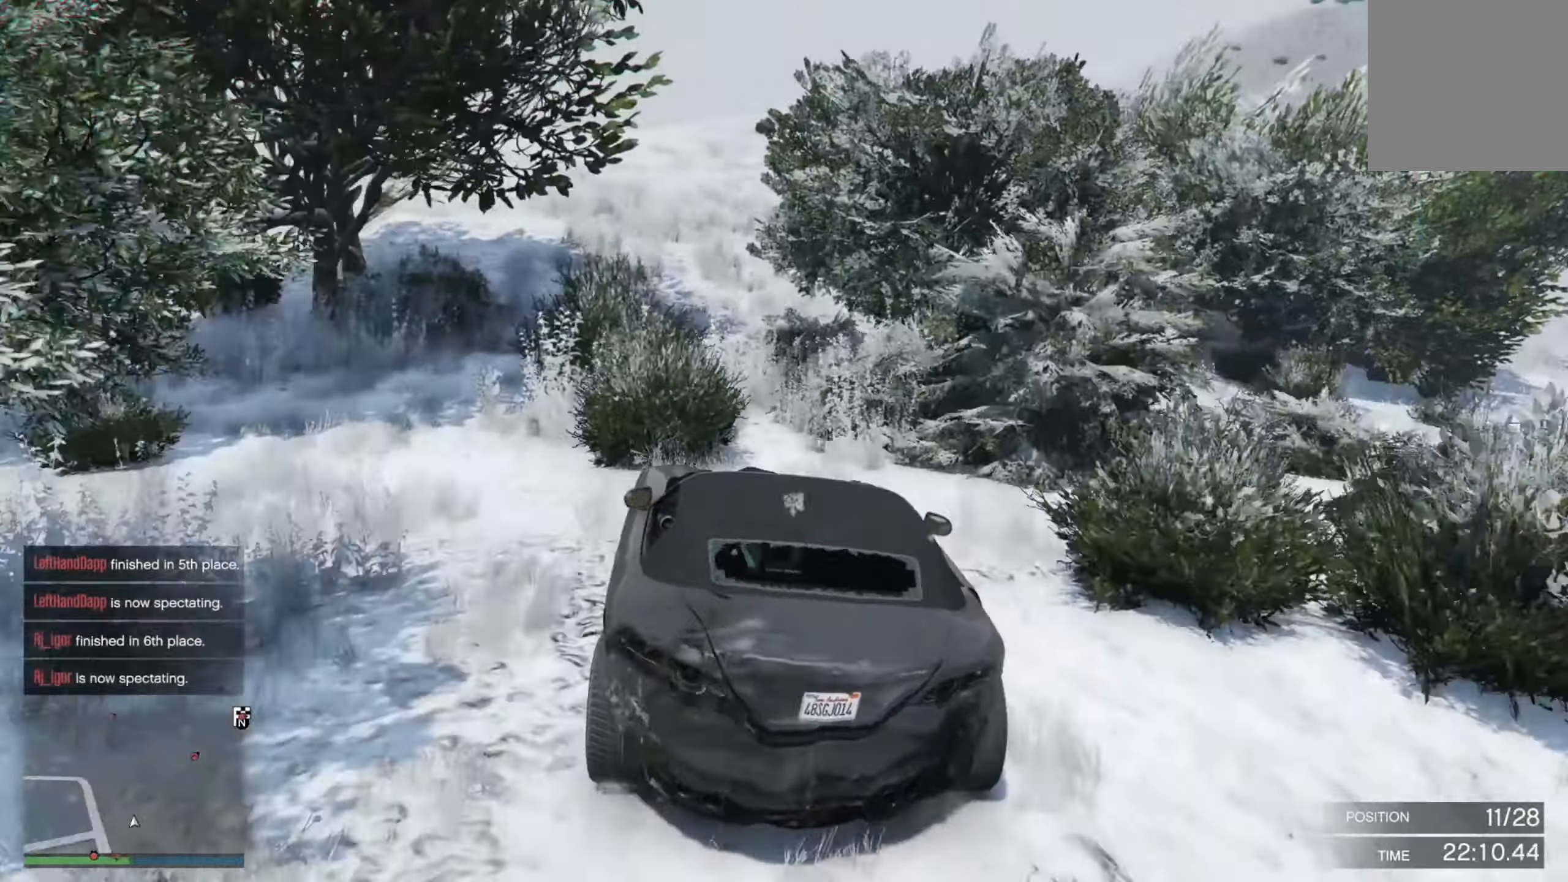
{"buttons": [], "left_stick": "left", "right_stick": "center", "events": [[350, "left_stick", "left"]]}
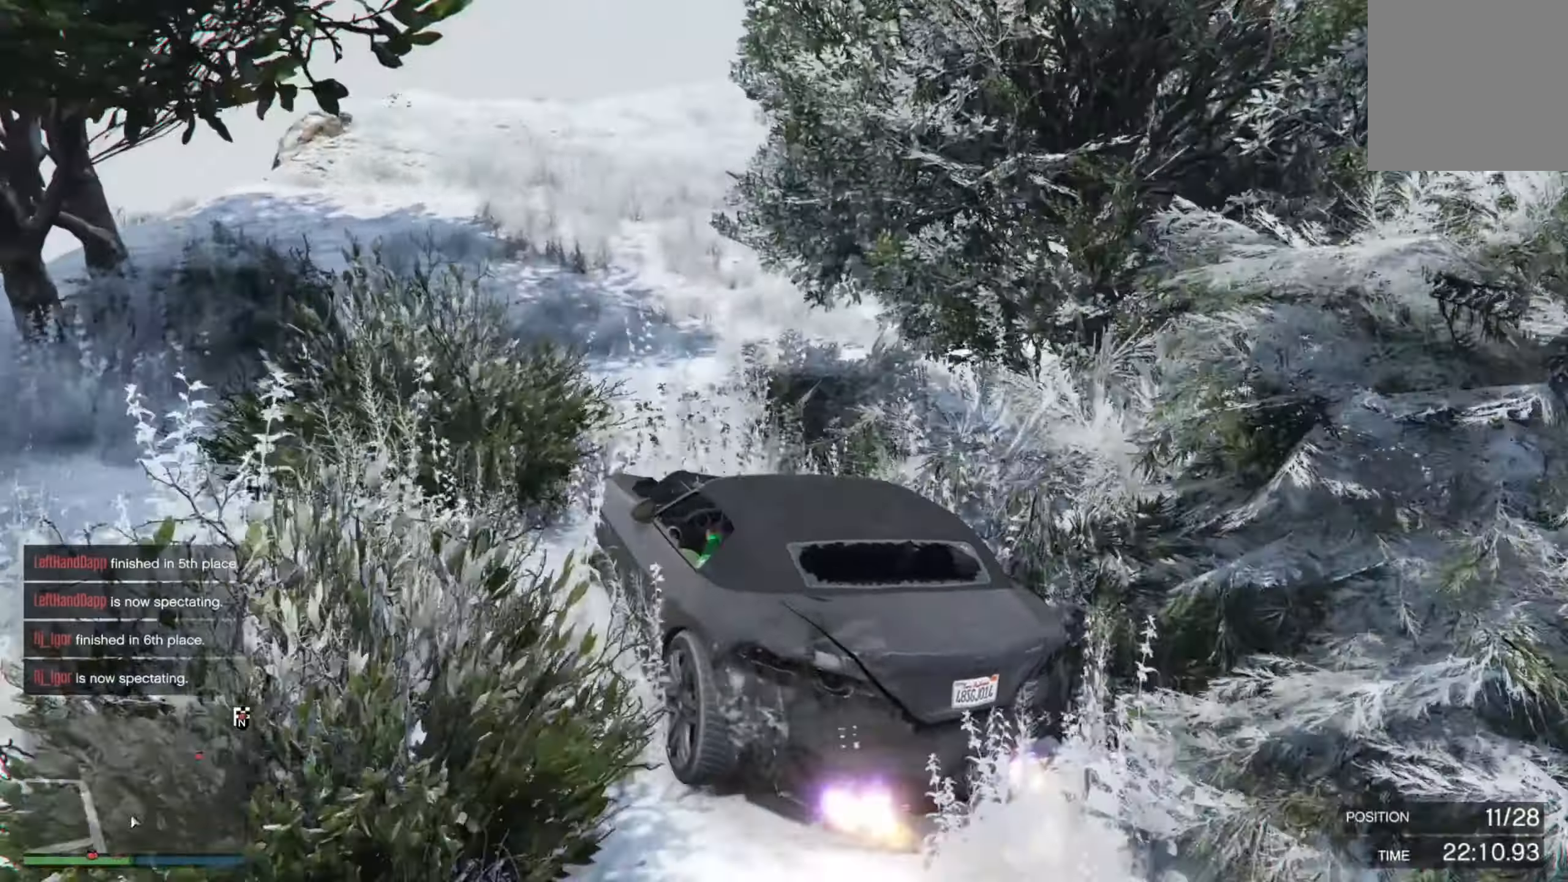
{"buttons": ["R2"], "left_stick": "right", "right_stick": "center", "events": [[133, "left_stick", "center"], [250, "left_stick", "left"], [317, "R2", "down"], [433, "left_stick", "center"], [483, "left_stick", "right"]]}
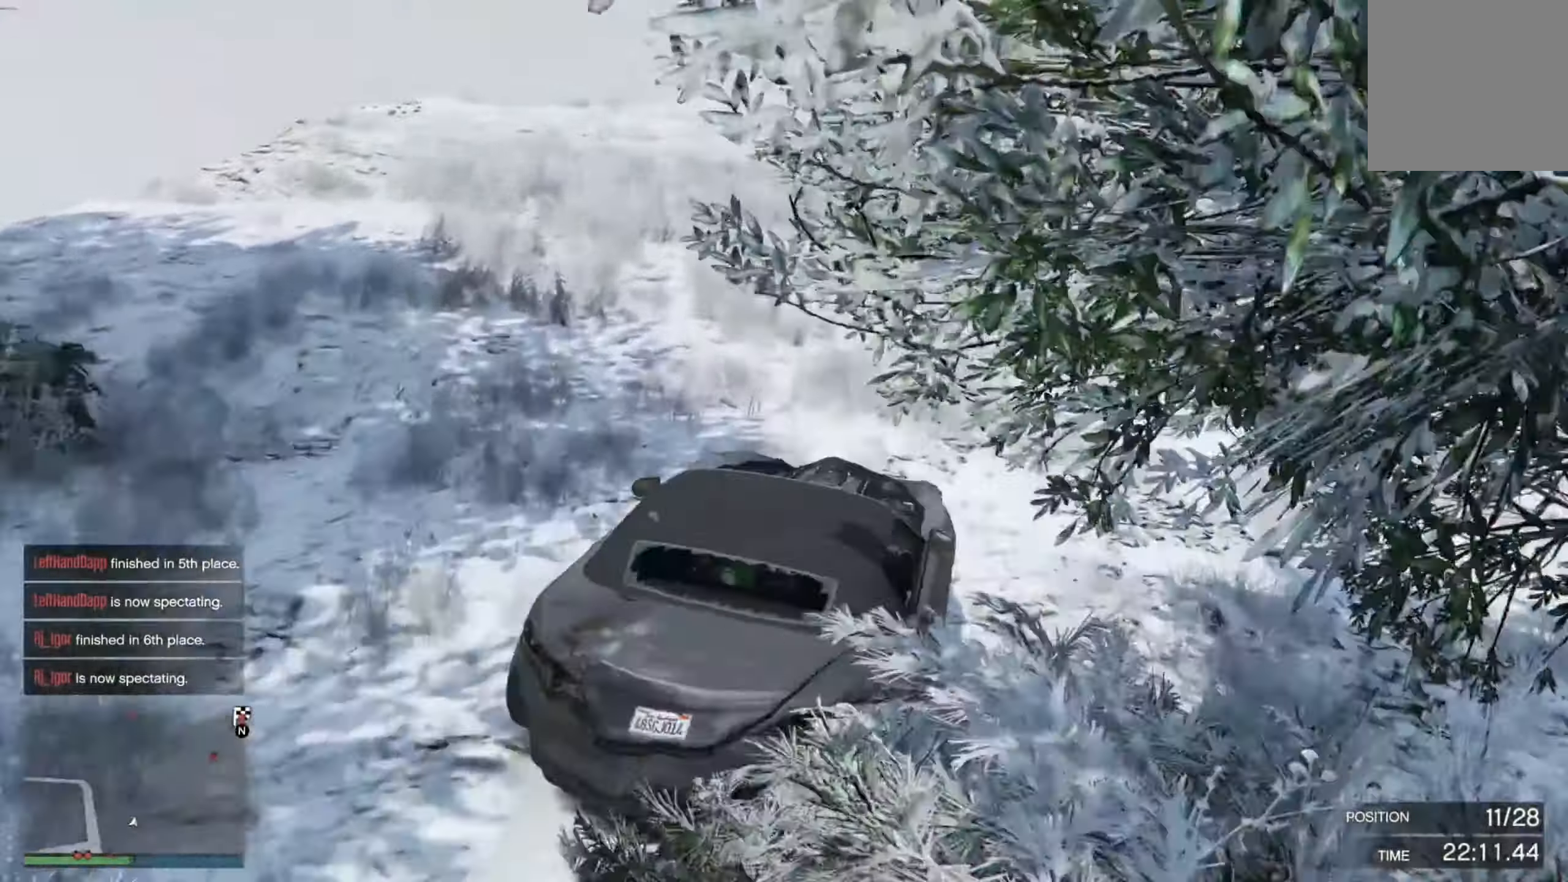
{"buttons": ["R2"], "left_stick": "right", "right_stick": "center", "events": [[300, "left_stick", "left"], [417, "left_stick", "center"], [467, "left_stick", "right"]]}
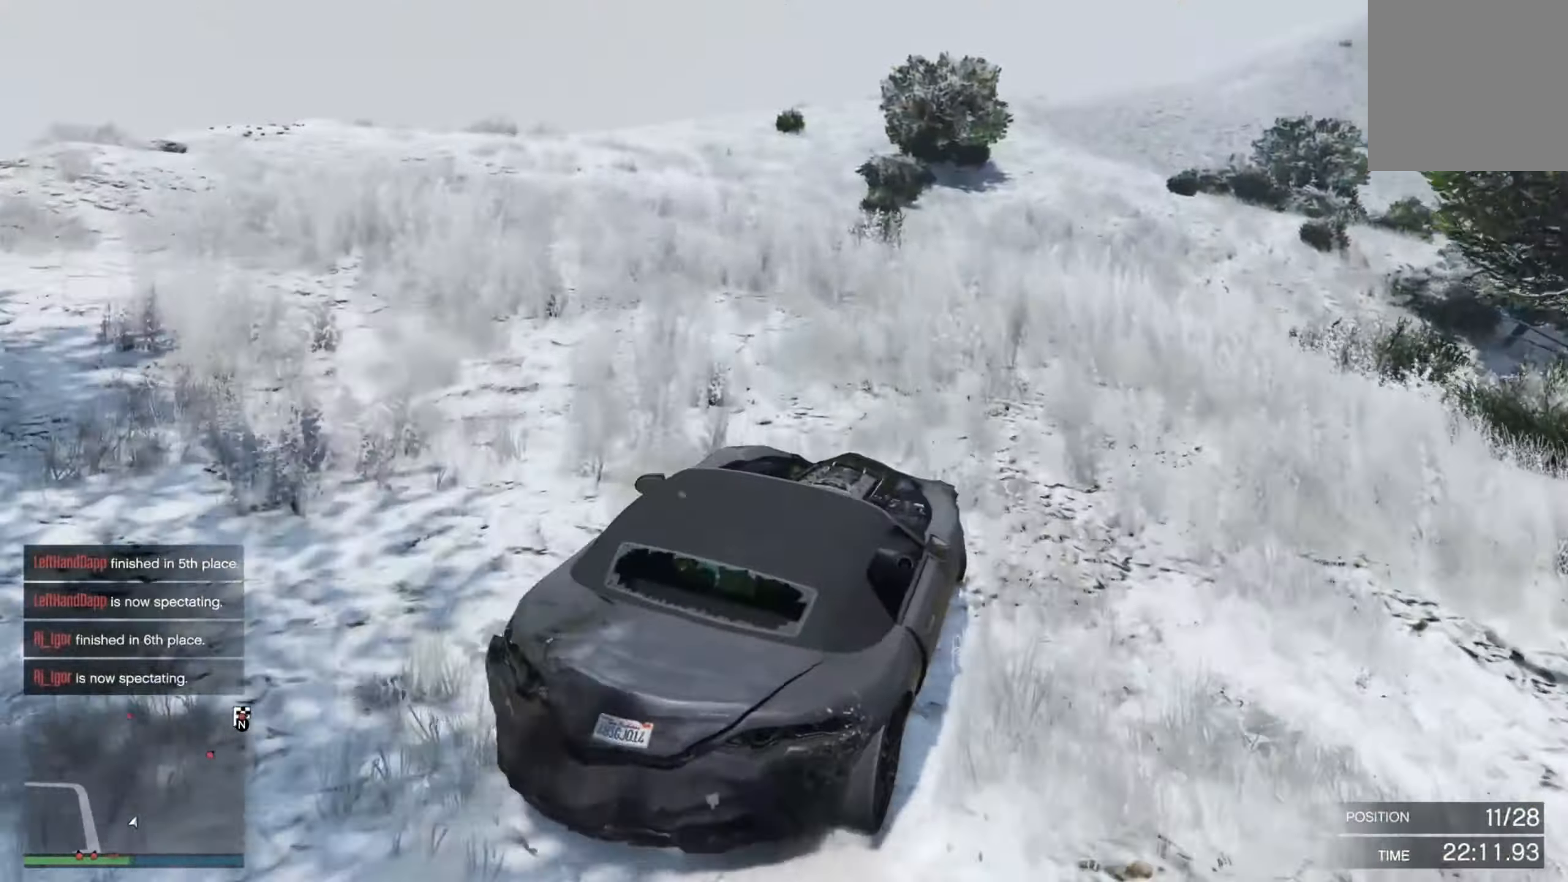
{"buttons": ["R2"], "left_stick": "left", "right_stick": "center", "events": [[167, "left_stick", "left"]]}
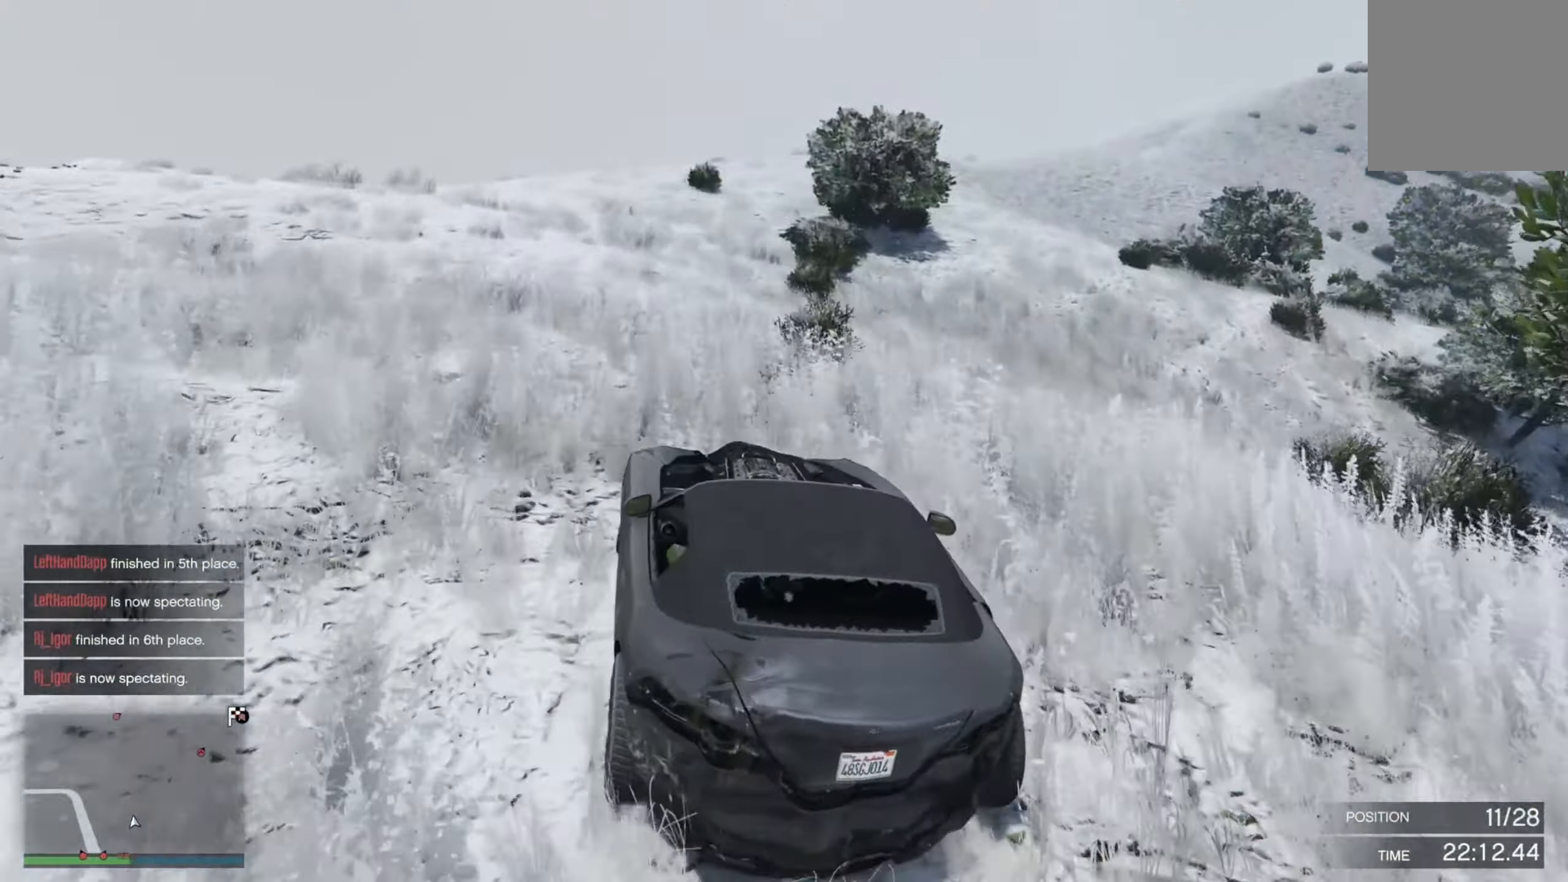
{"buttons": ["R2"], "left_stick": "center", "right_stick": "center", "events": [[117, "left_stick", "center"]]}
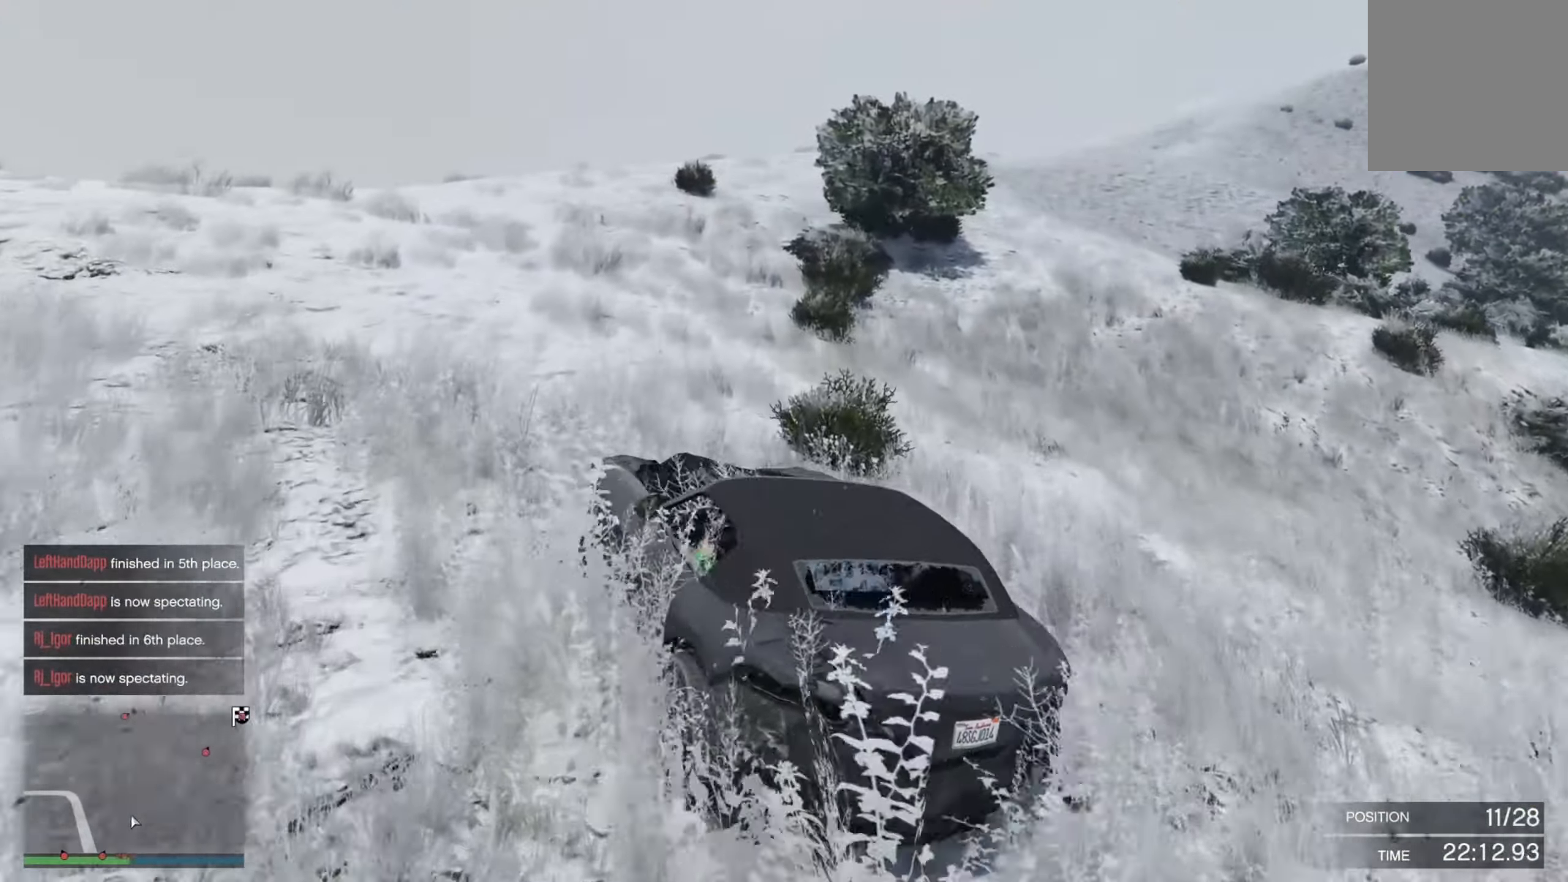
{"buttons": ["R2"], "left_stick": "right", "right_stick": "center", "events": [[67, "left_stick", "right"]]}
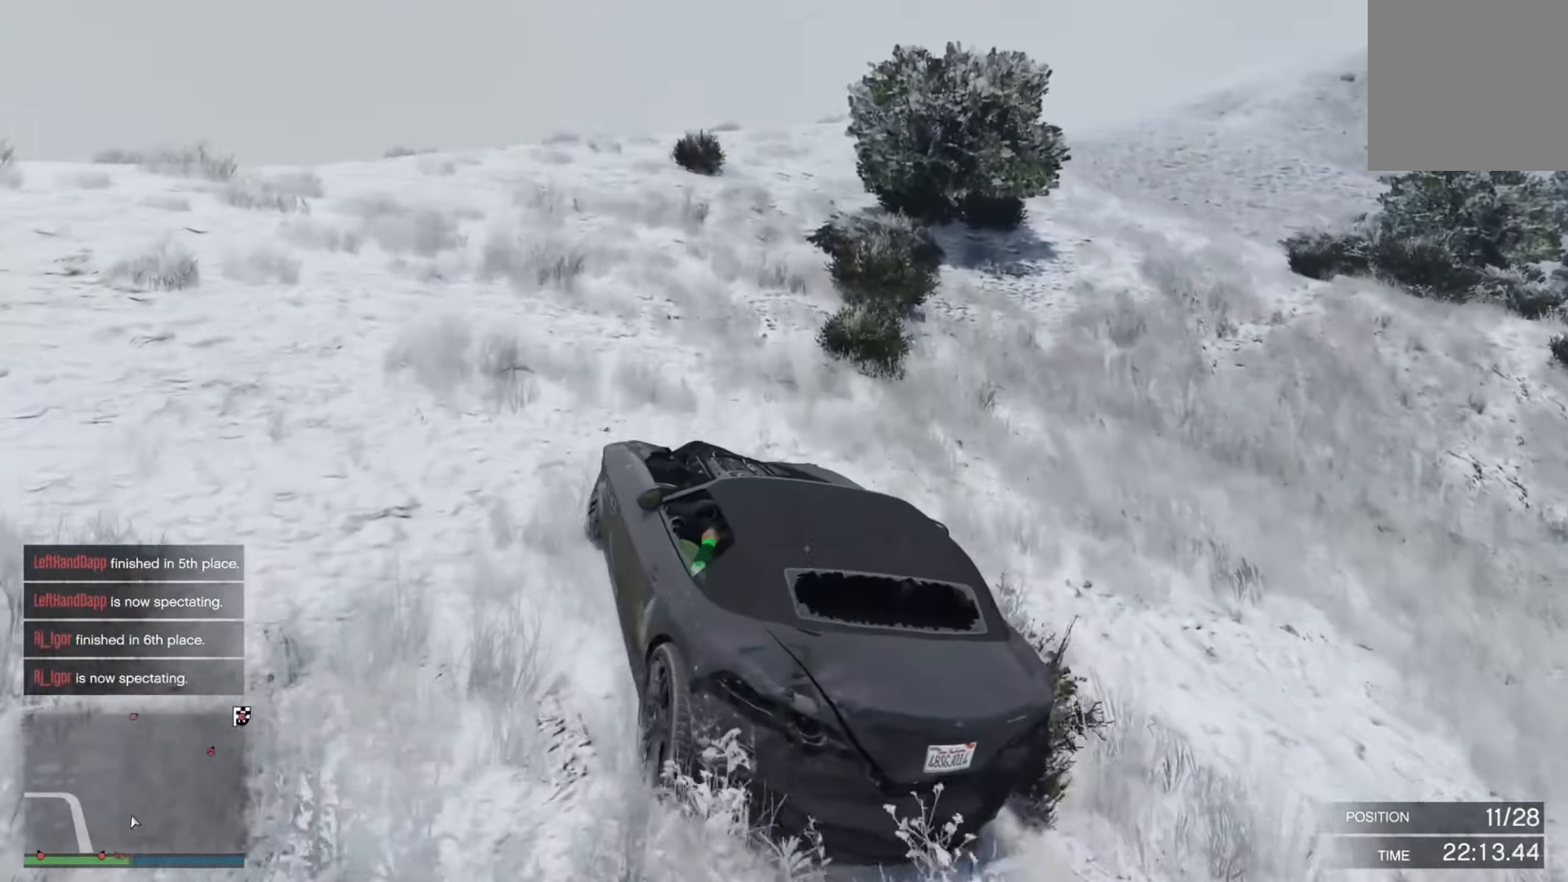
{"buttons": ["R2"], "left_stick": "left", "right_stick": "center", "events": [[233, "left_stick", "center"], [400, "left_stick", "left"]]}
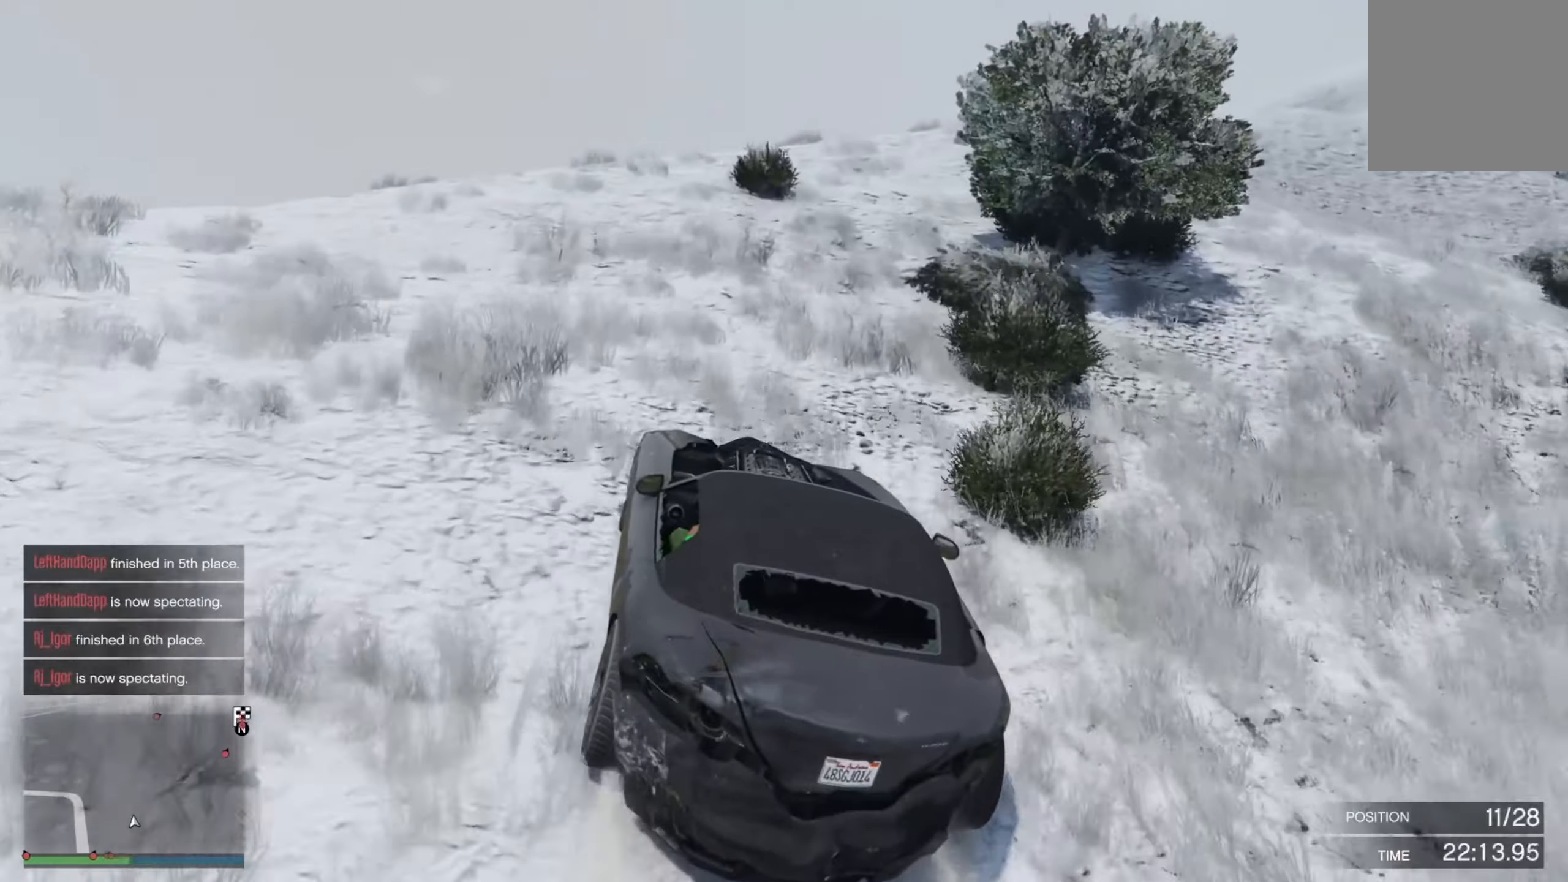
{"buttons": ["R2"], "left_stick": "center", "right_stick": "center", "events": [[134, "left_stick", "right"], [350, "left_stick", "center"]]}
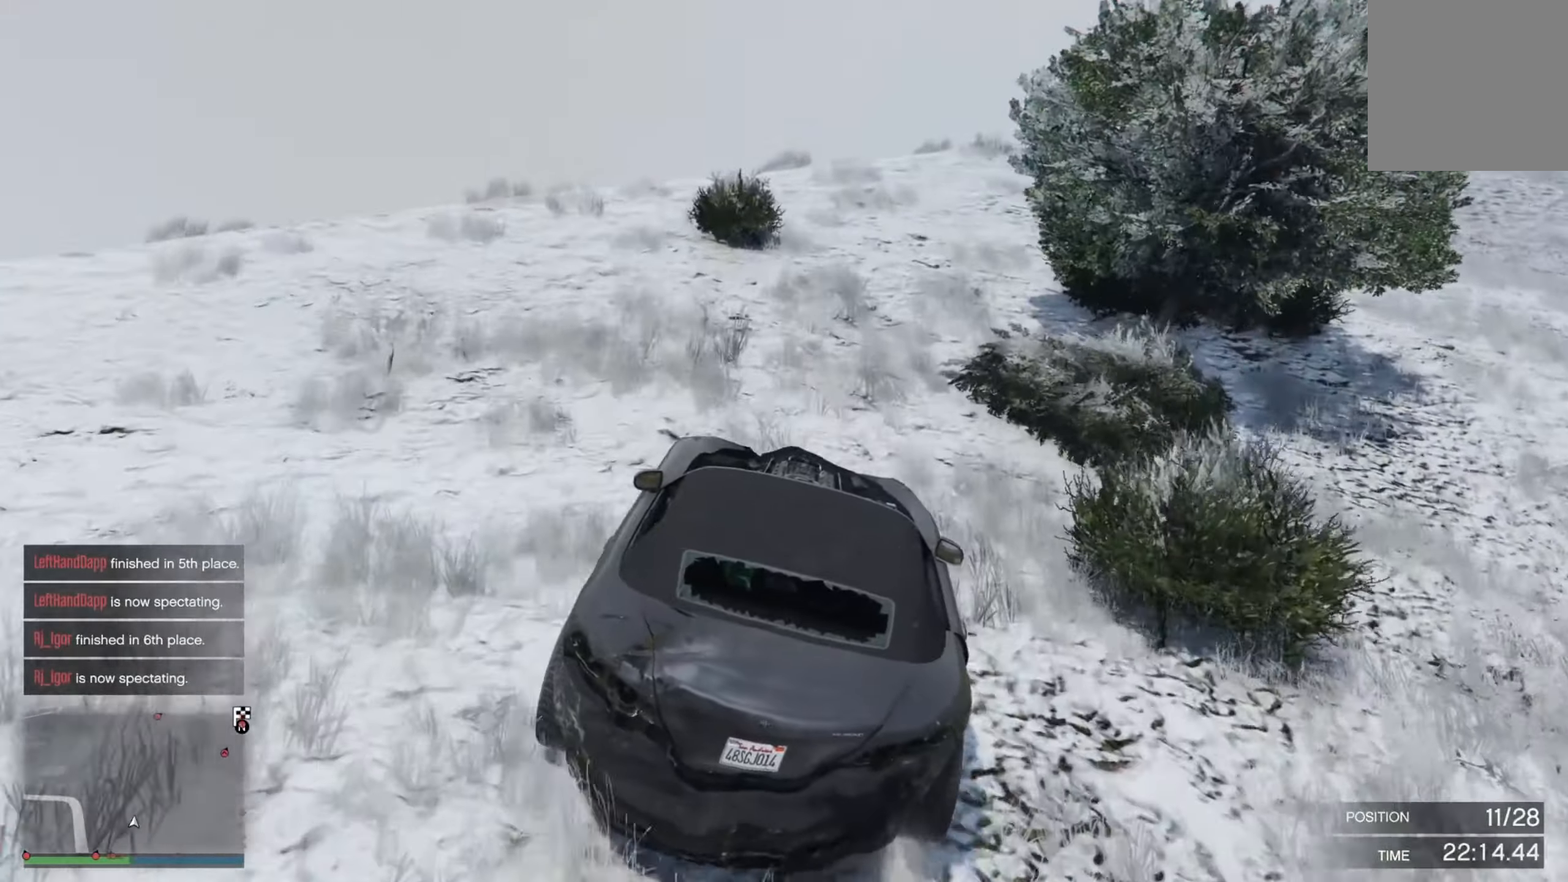
{"buttons": ["R2"], "left_stick": "center", "right_stick": "center", "events": [[267, "left_stick", "right"], [417, "left_stick", "center"]]}
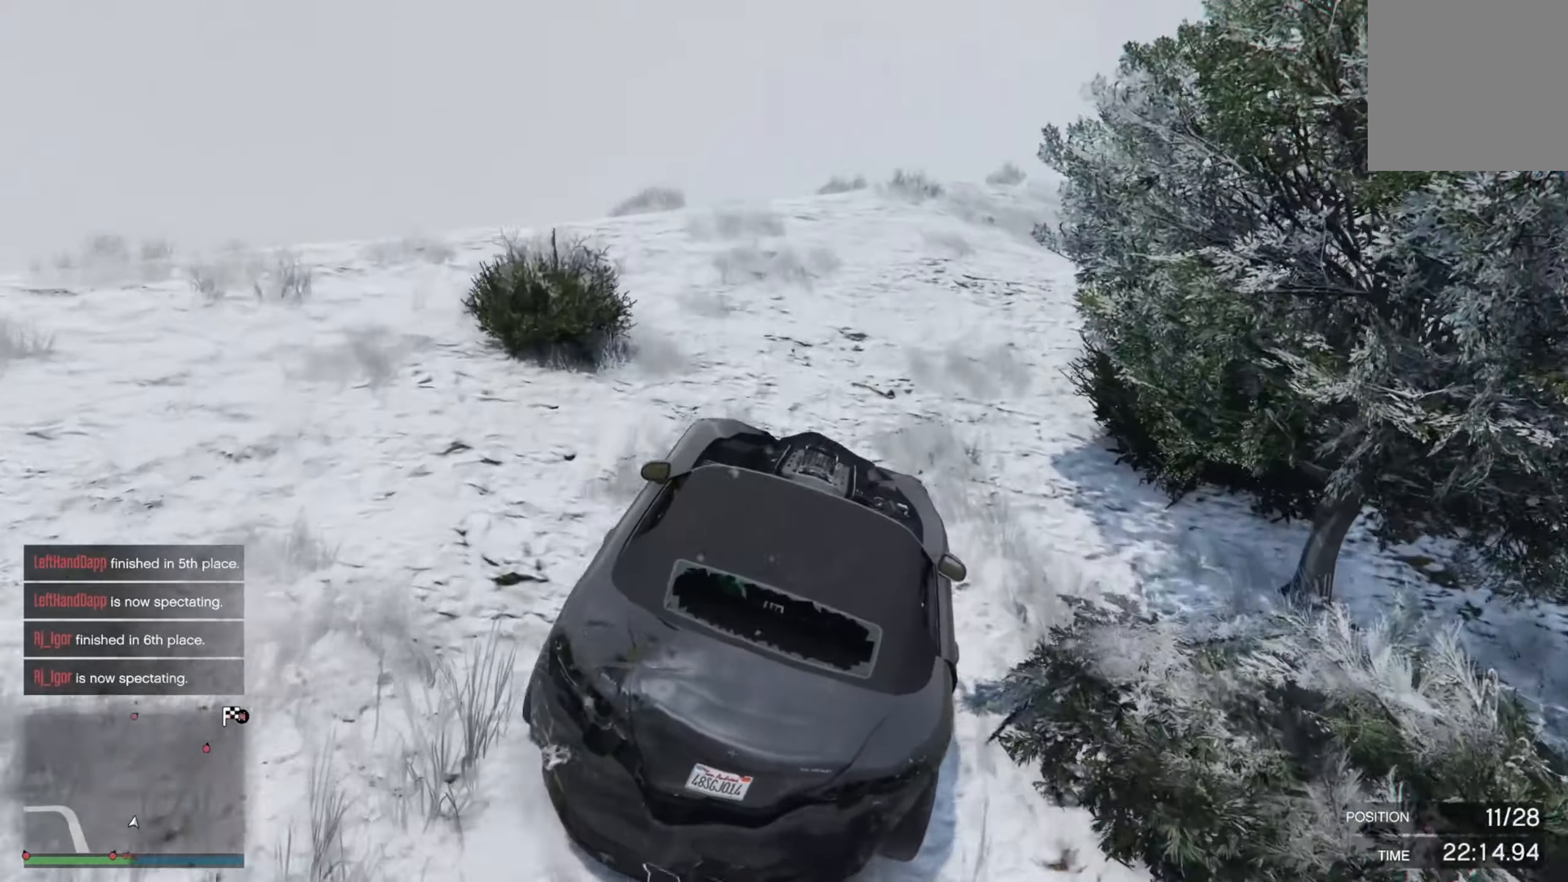
{"buttons": ["R2"], "left_stick": "center", "right_stick": "center", "events": [[234, "left_stick", "left"], [317, "left_stick", "right"], [367, "left_stick", "center"]]}
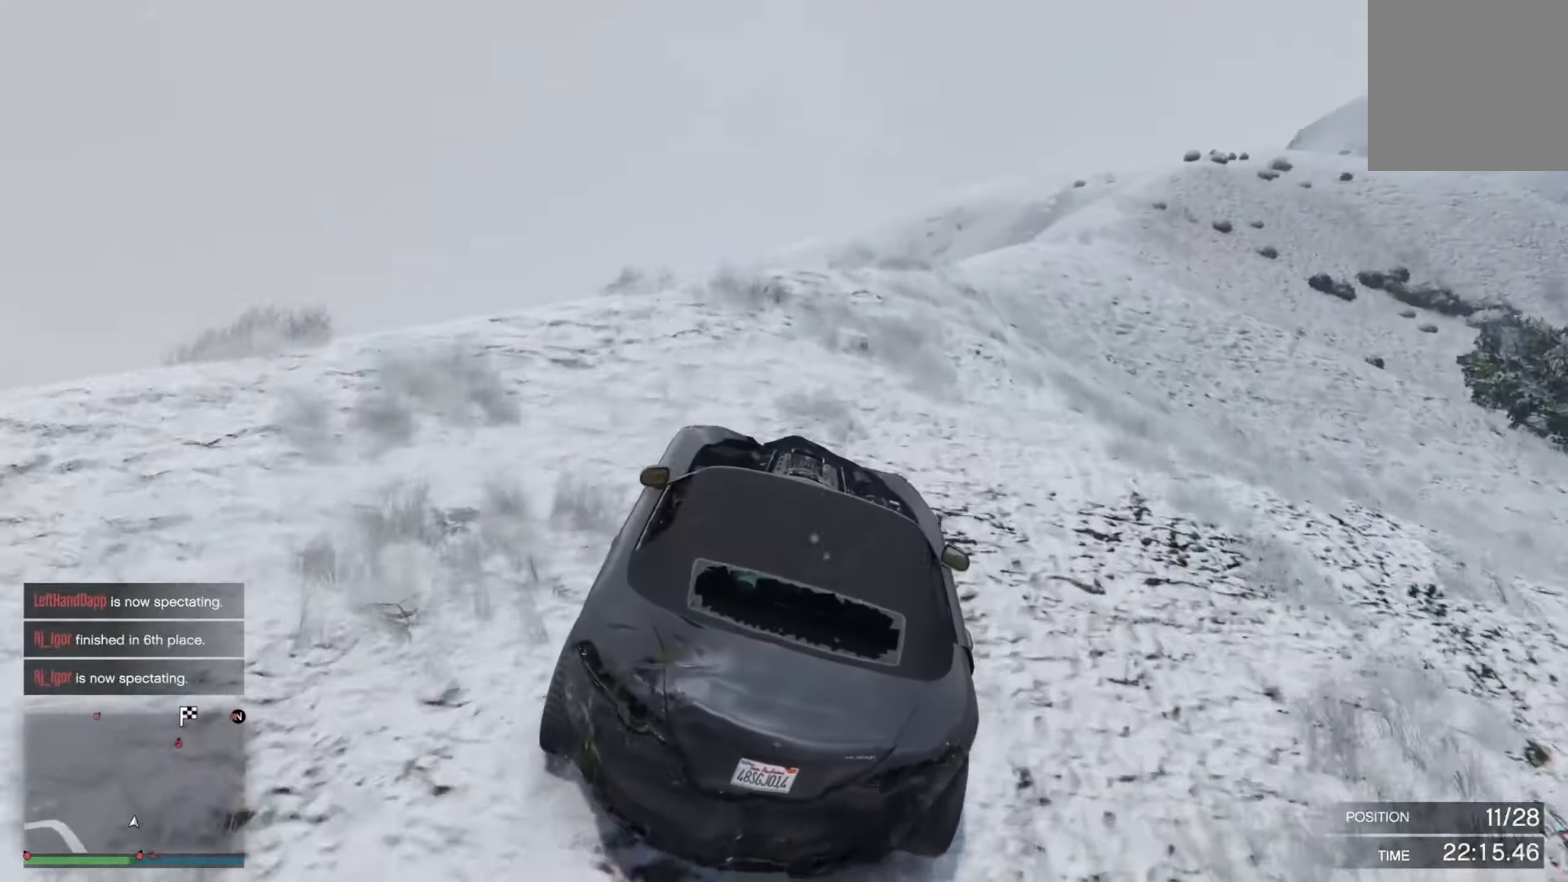
{"buttons": ["R2"], "left_stick": "down-right", "right_stick": "center", "events": [[17, "left_stick", "right"], [234, "left_stick", "center"], [434, "left_stick", "down-right"]]}
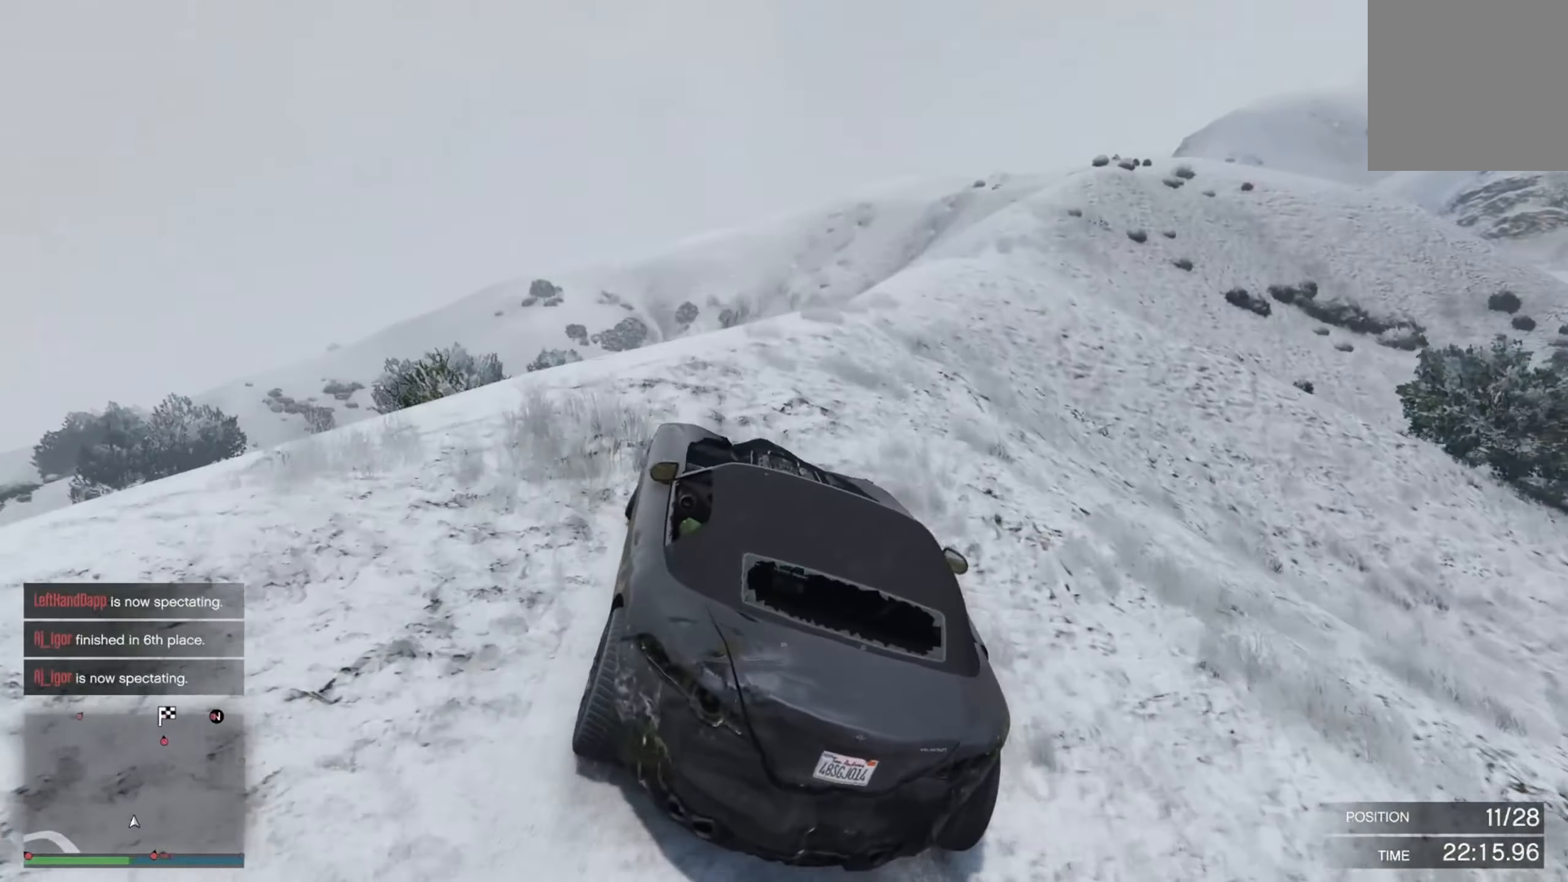
{"buttons": ["R2"], "left_stick": "left", "right_stick": "center", "events": [[250, "left_stick", "left"]]}
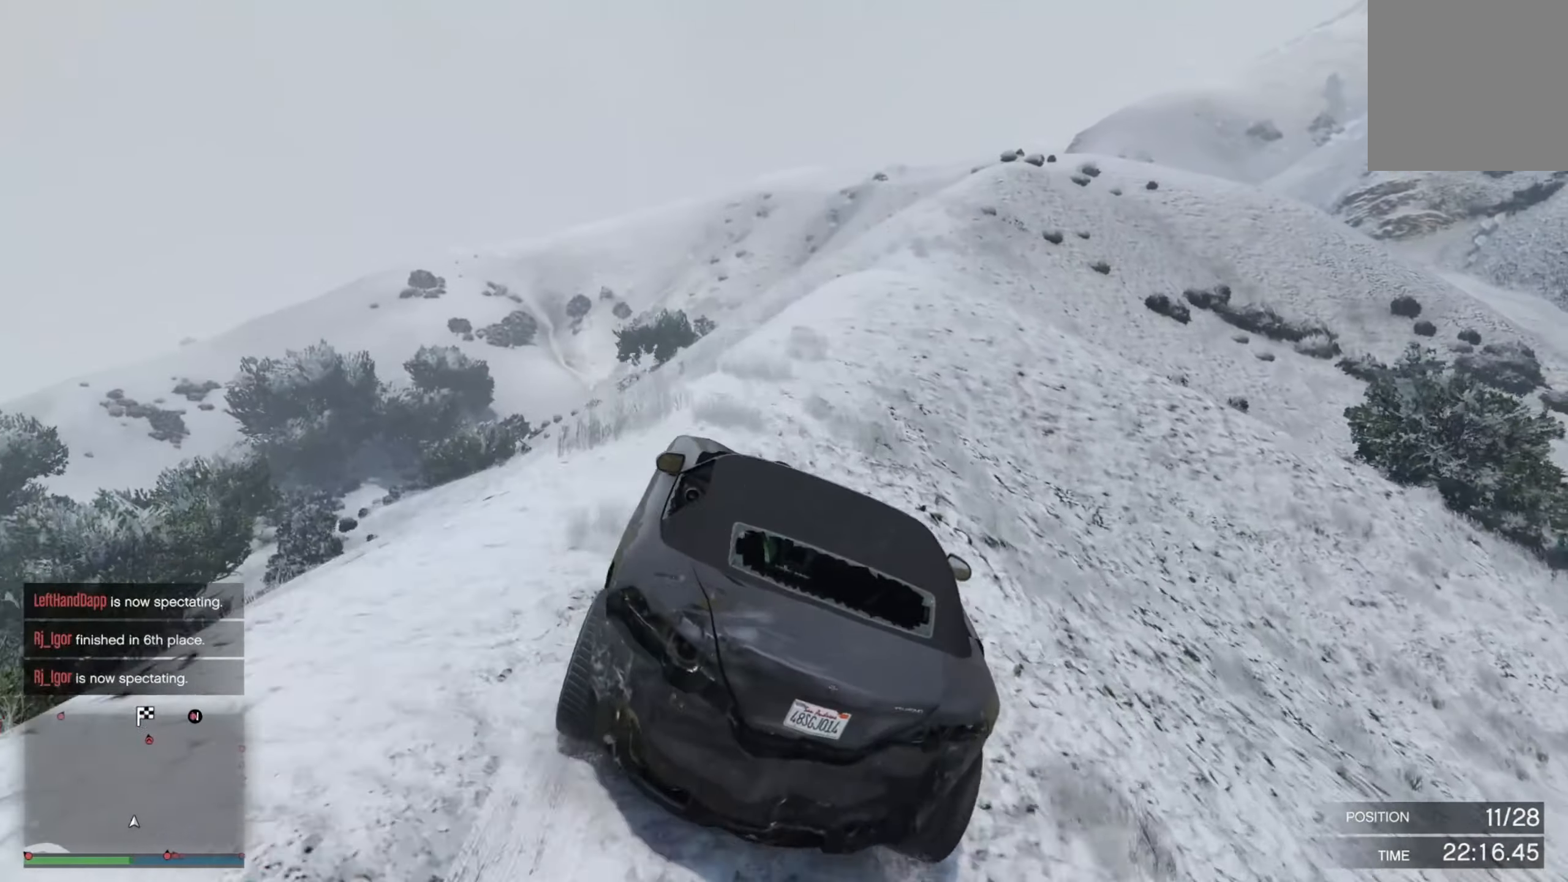
{"buttons": ["R2"], "left_stick": "left", "right_stick": "center", "events": [[184, "left_stick", "center"], [284, "left_stick", "left"]]}
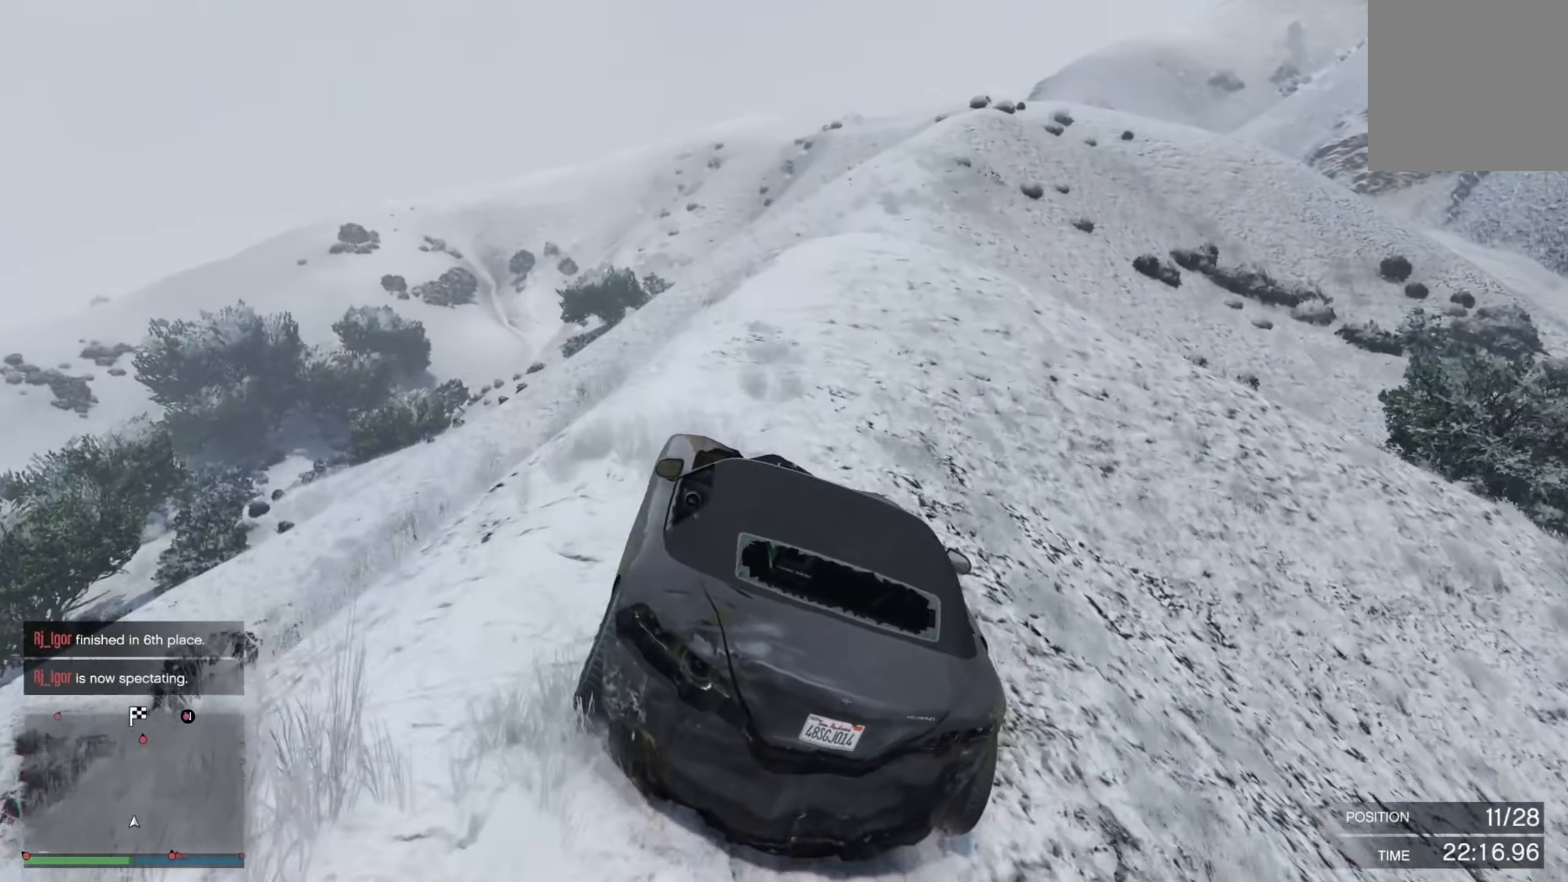
{"buttons": ["R2"], "left_stick": "center", "right_stick": "center", "events": [[34, "left_stick", "center"], [167, "left_stick", "right"], [434, "left_stick", "center"]]}
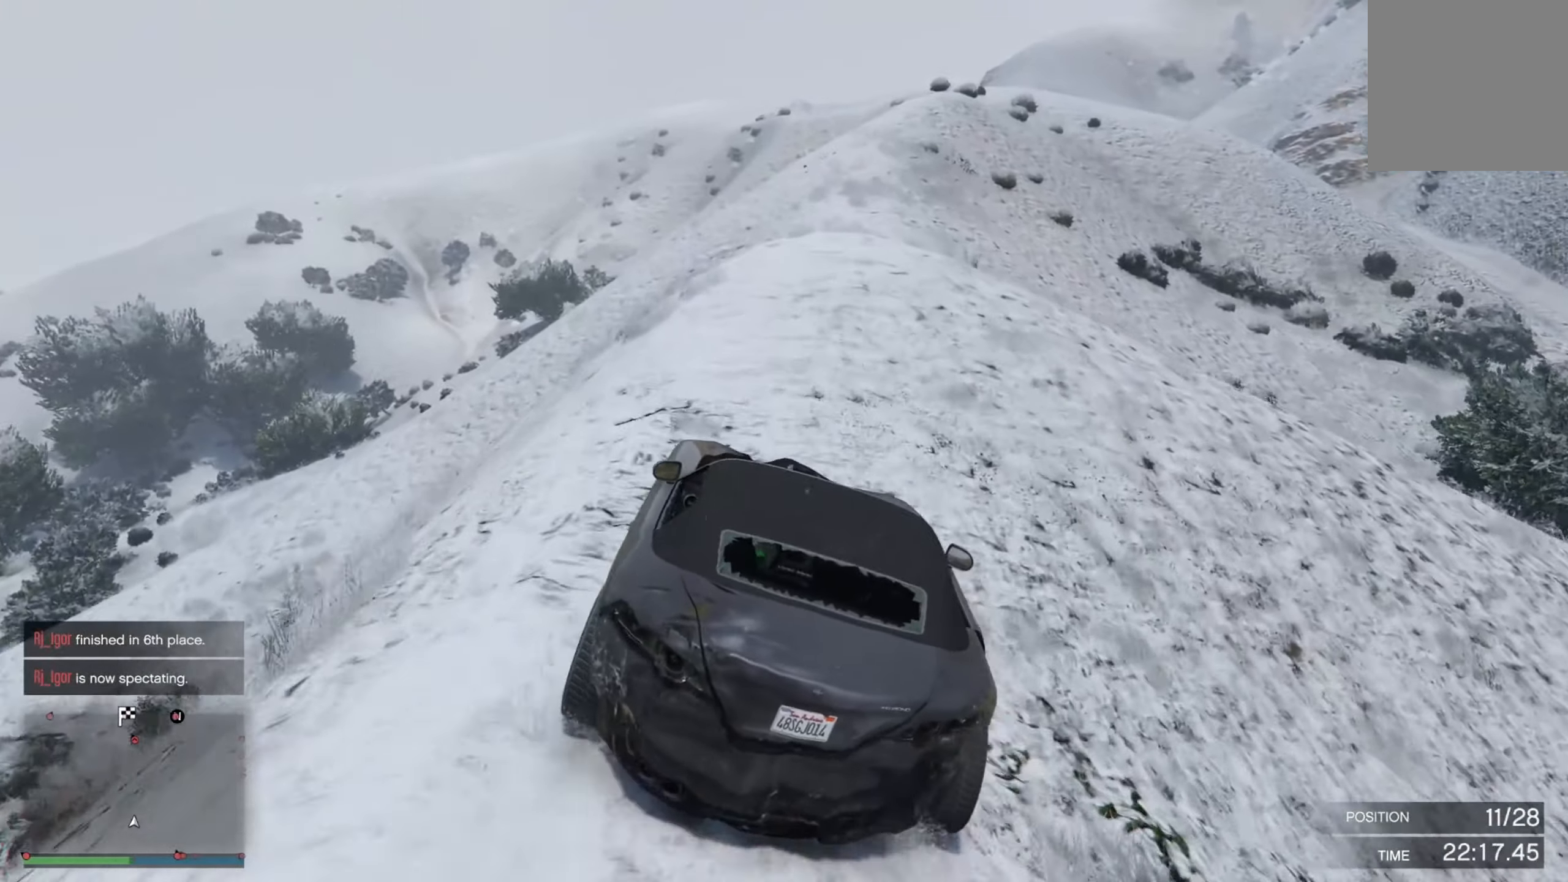
{"buttons": ["R2"], "left_stick": "center", "right_stick": "center", "events": [[184, "left_stick", "left"], [400, "left_stick", "center"]]}
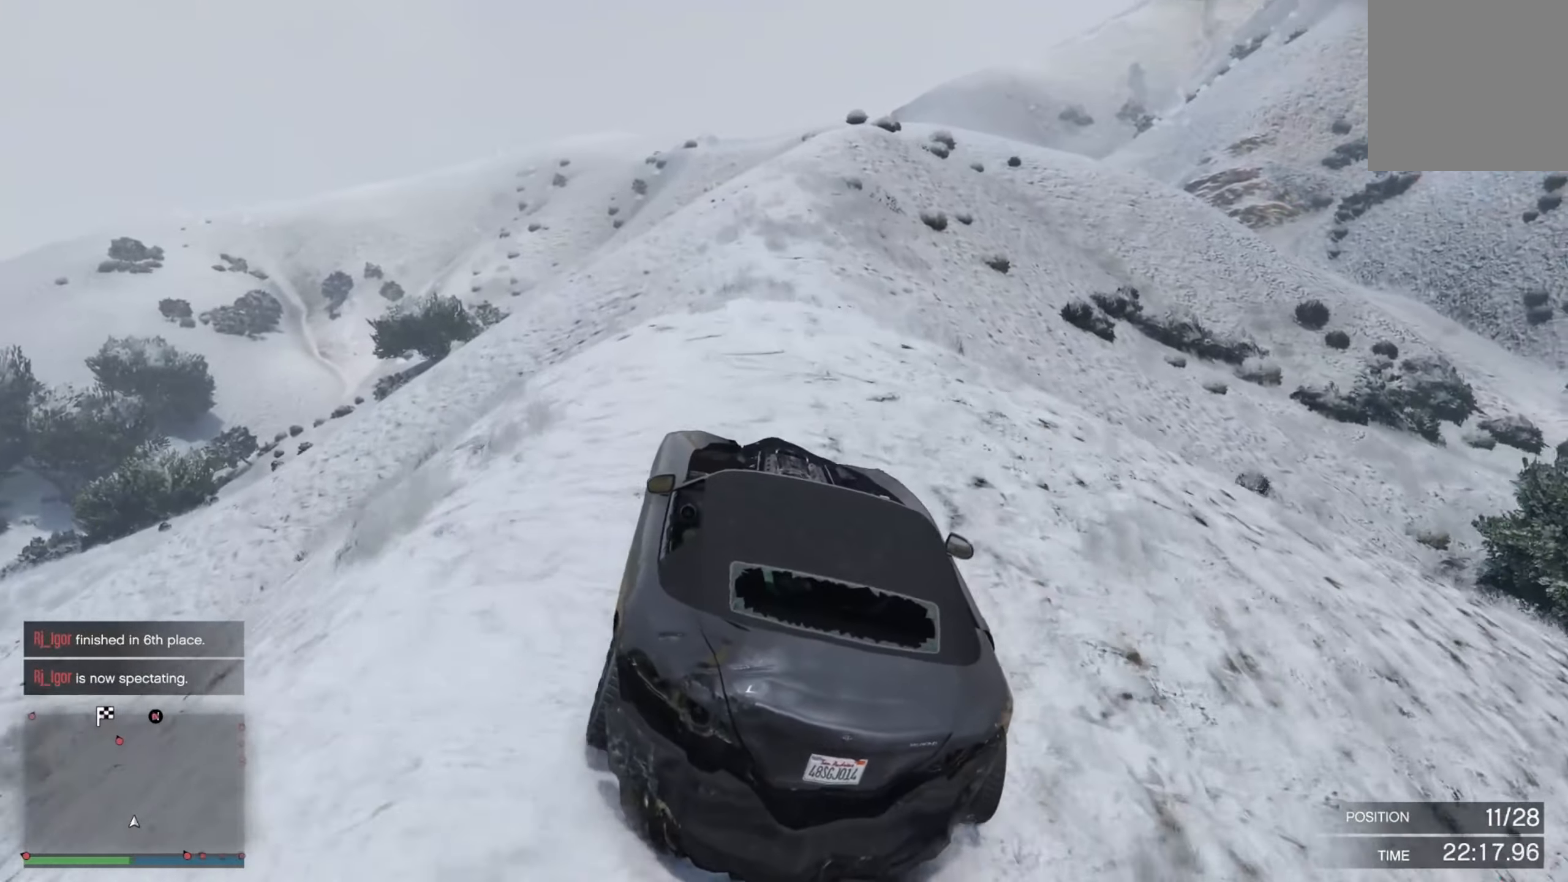
{"buttons": ["R2"], "left_stick": "center", "right_stick": "center", "events": []}
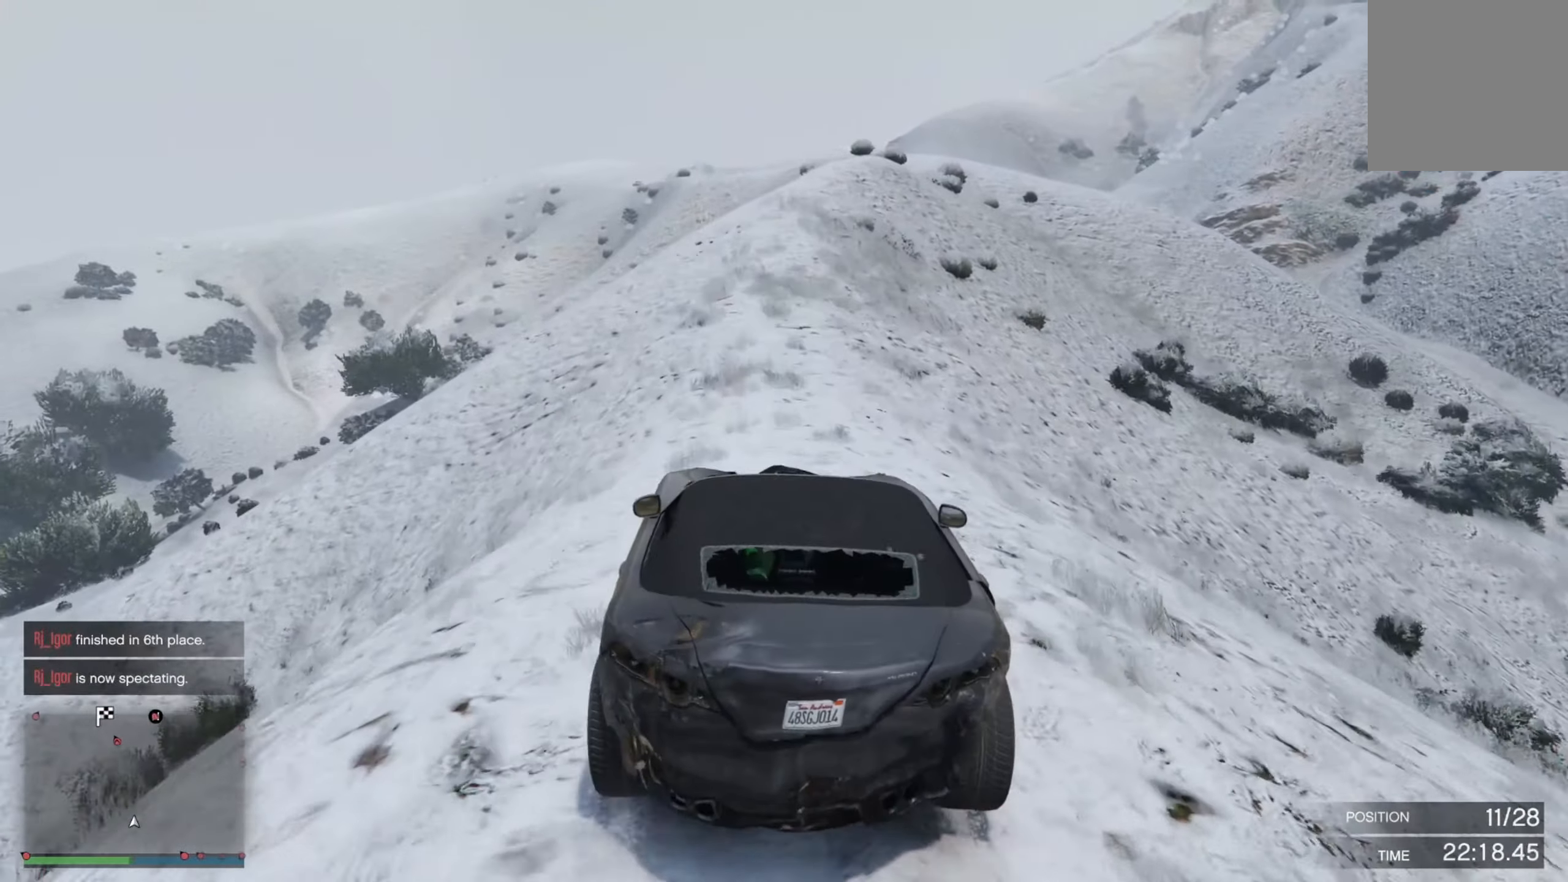
{"buttons": ["R2"], "left_stick": "up-right", "right_stick": "center", "events": [[117, "left_stick", "down"], [466, "left_stick", "up-right"]]}
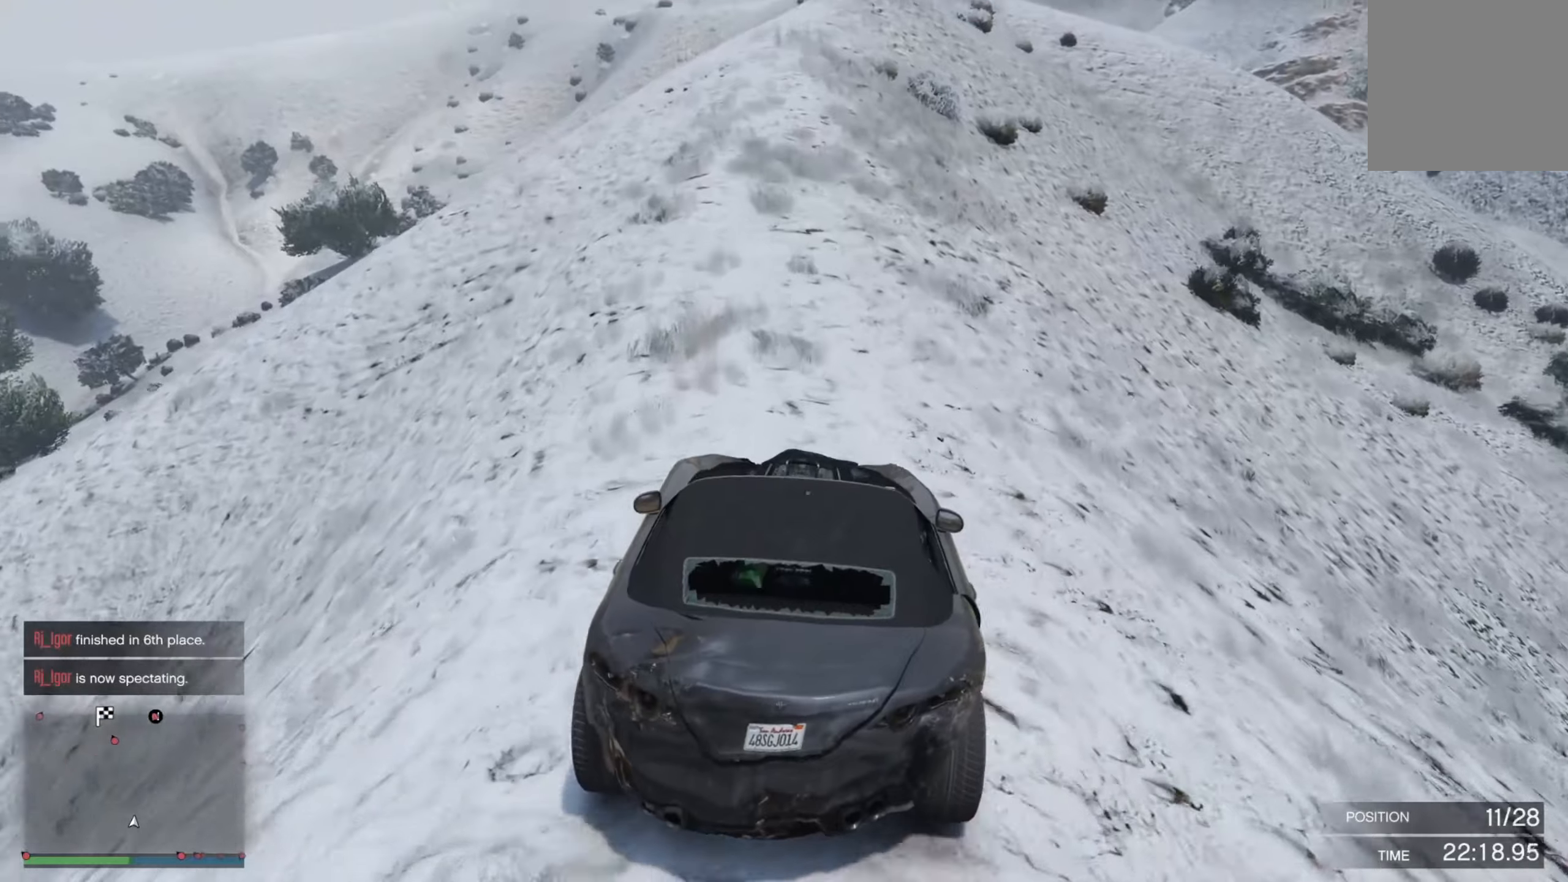
{"buttons": ["R2"], "left_stick": "right", "right_stick": "center", "events": [[100, "left_stick", "left"], [300, "left_stick", "right"], [350, "left_stick", "center"], [466, "left_stick", "right"]]}